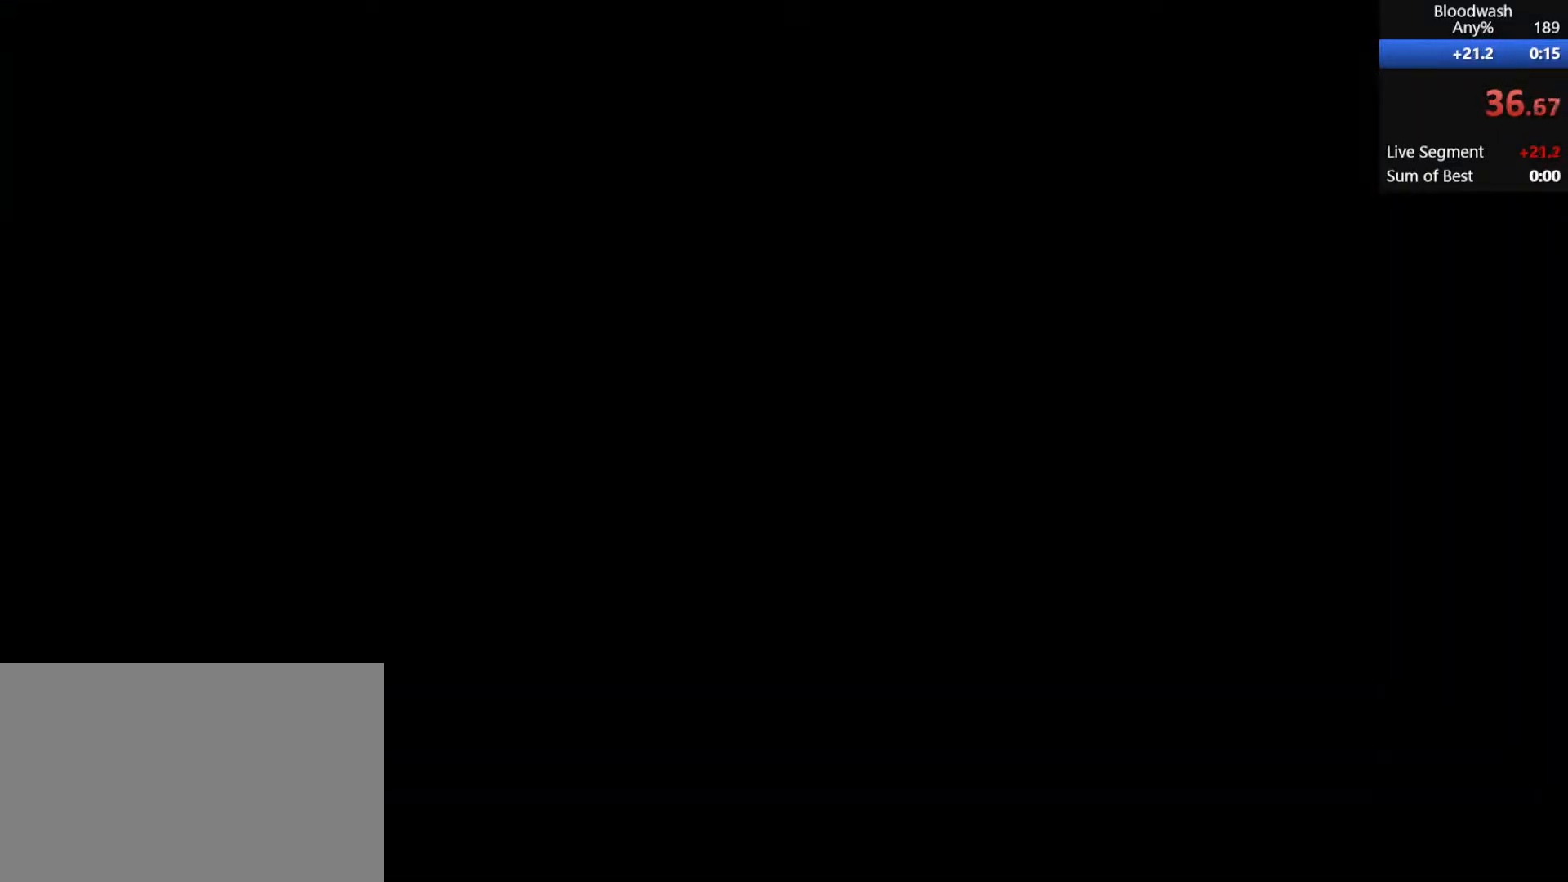
Gameplay with keyboard and mouse; each line is a JSON object with the keys and mouse buttons held at the frame after it. "events" lists presses ("down") and releases ("up") of "1", "2", "3", "4", "5", "a", "alt", "c", "ctrl", "d", "e", "f", "q", "r", "s", "shift", "space", "tab", "v", "w", "x", "z", "mouse_left", "mouse_middle", "mouse_right", "mouse_wheel_up" and "mouse_wheel_down" between this image and that frame as [ms after this image, input, new state], when the widget could be followed in between. "mouse_left", "mouse_middle", "mouse_right", "mouse_wheel_up", "mouse_wheel_down" = the "left", "middle", "right", "wheel_up", "wheel_down" buttons of the "mouse" list. No other keys are recorded. Mouse movement is not recorded.
{"keys": ["a", "shift", "w"], "mouse": [], "events": []}
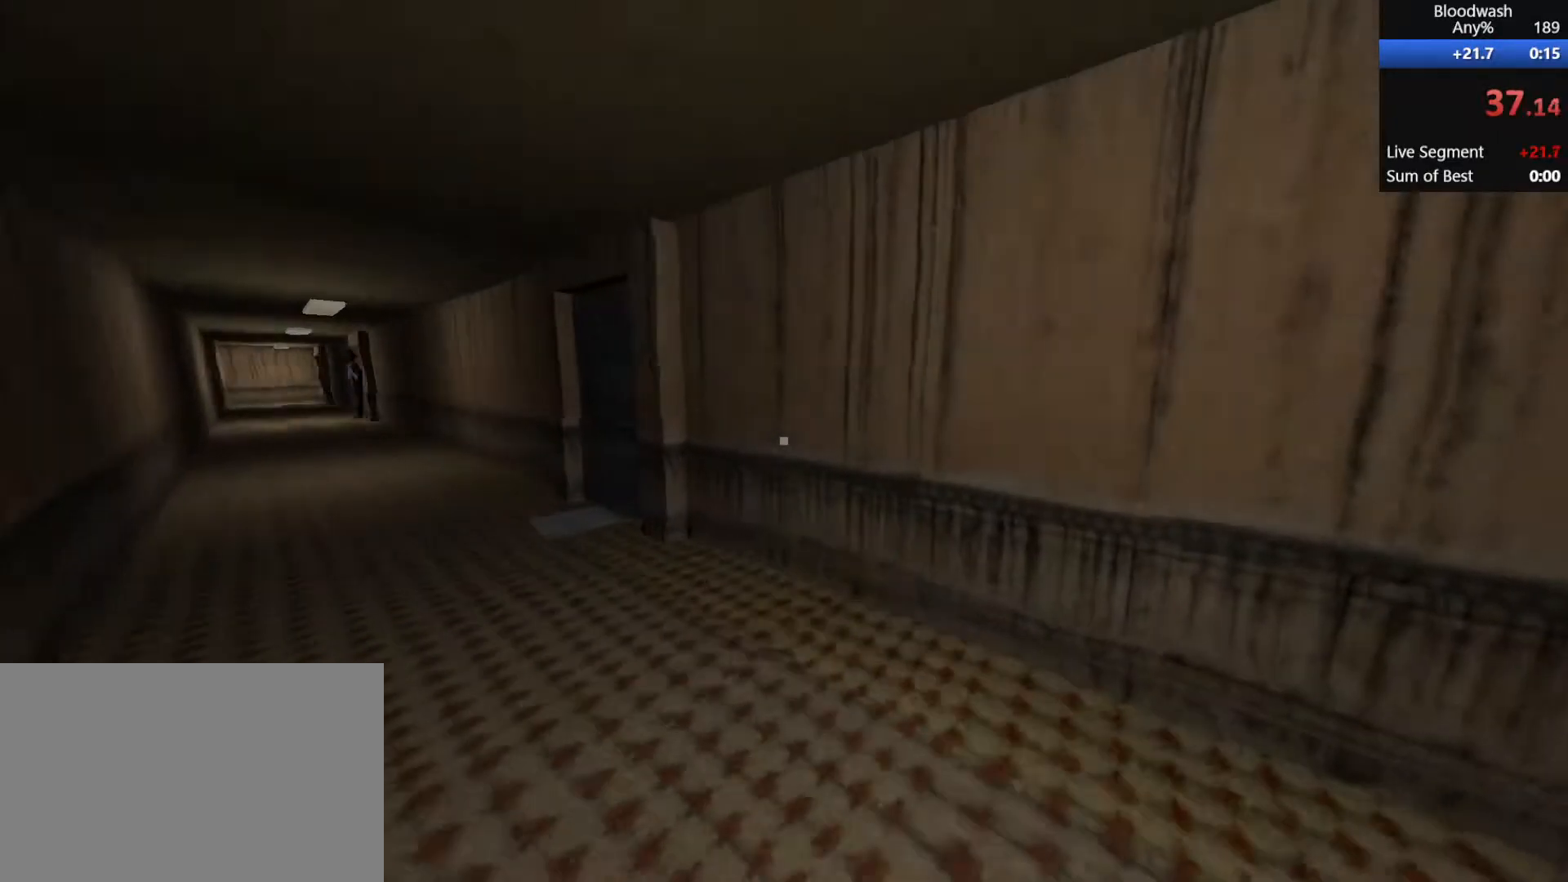
{"keys": ["a", "shift", "w"], "mouse": [], "events": []}
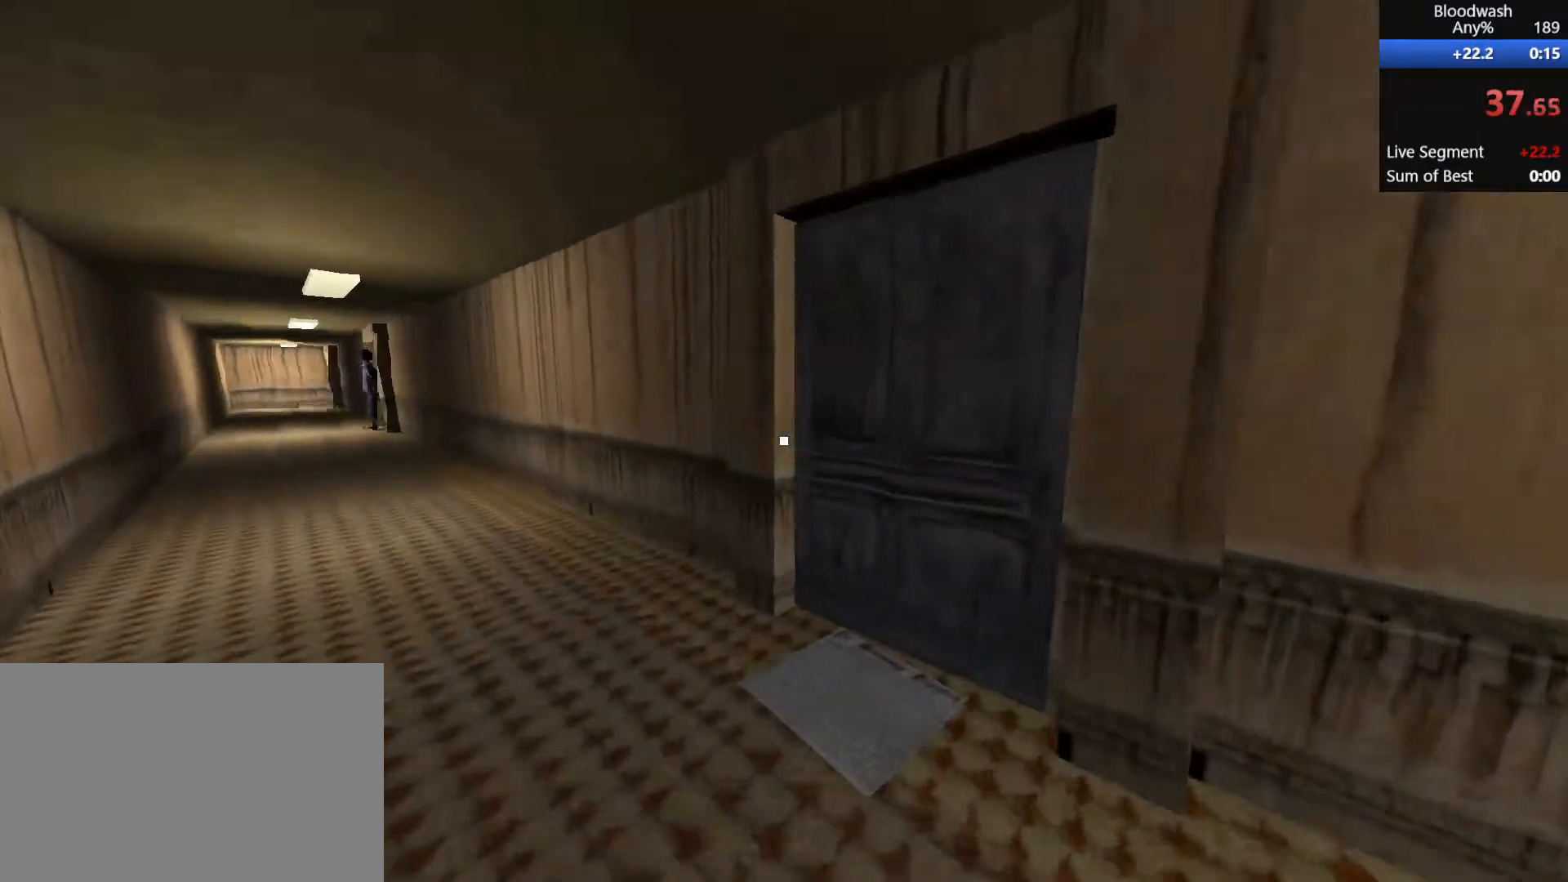
{"keys": ["a", "shift", "w"], "mouse": [], "events": []}
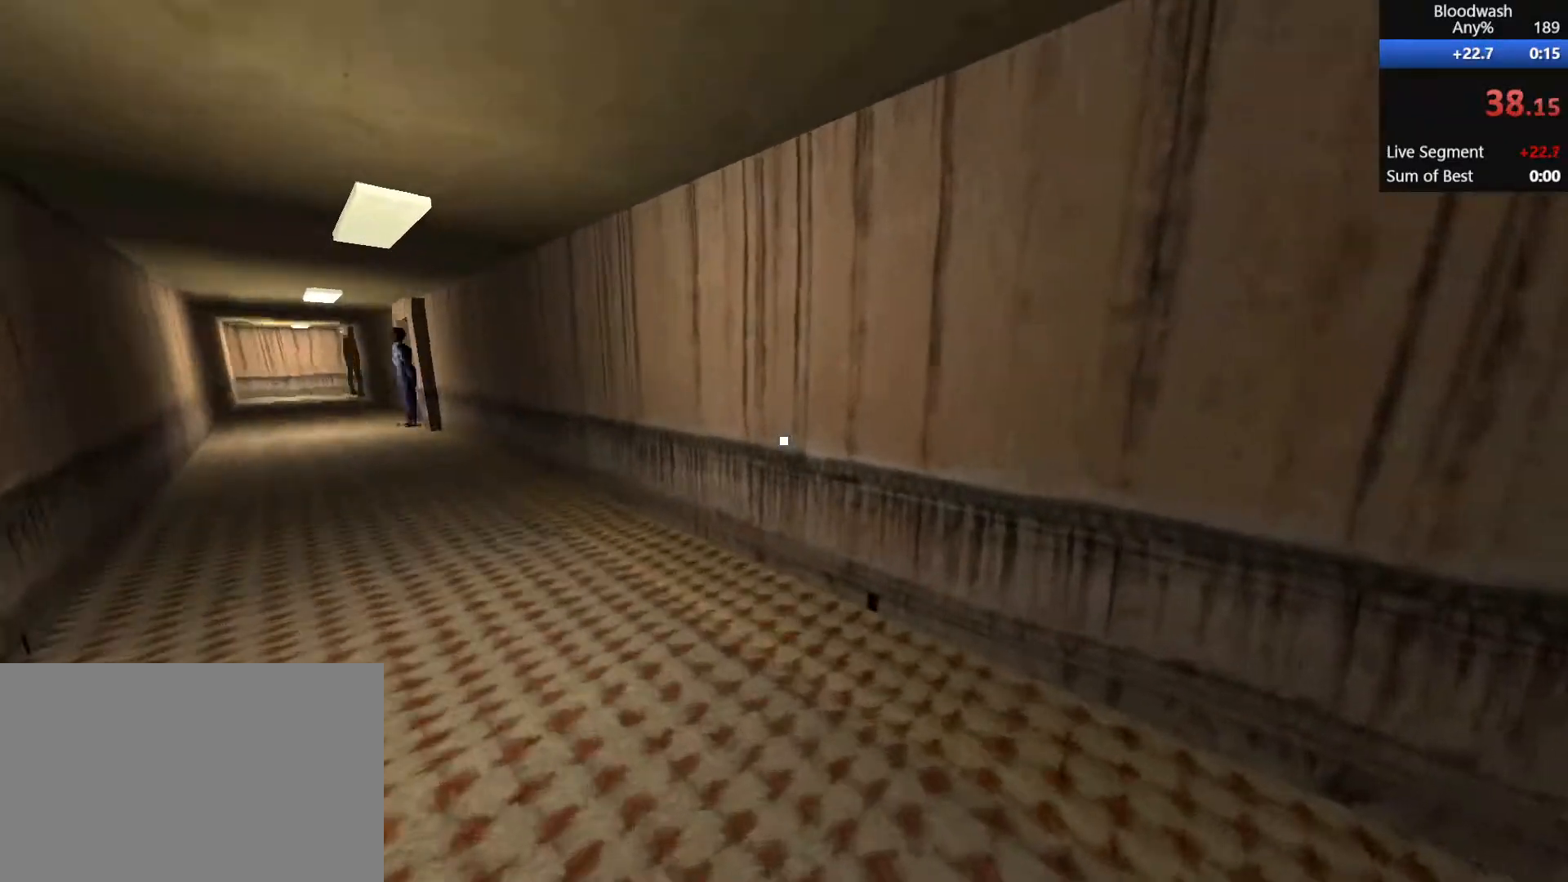
{"keys": ["a", "shift", "w"], "mouse": [], "events": []}
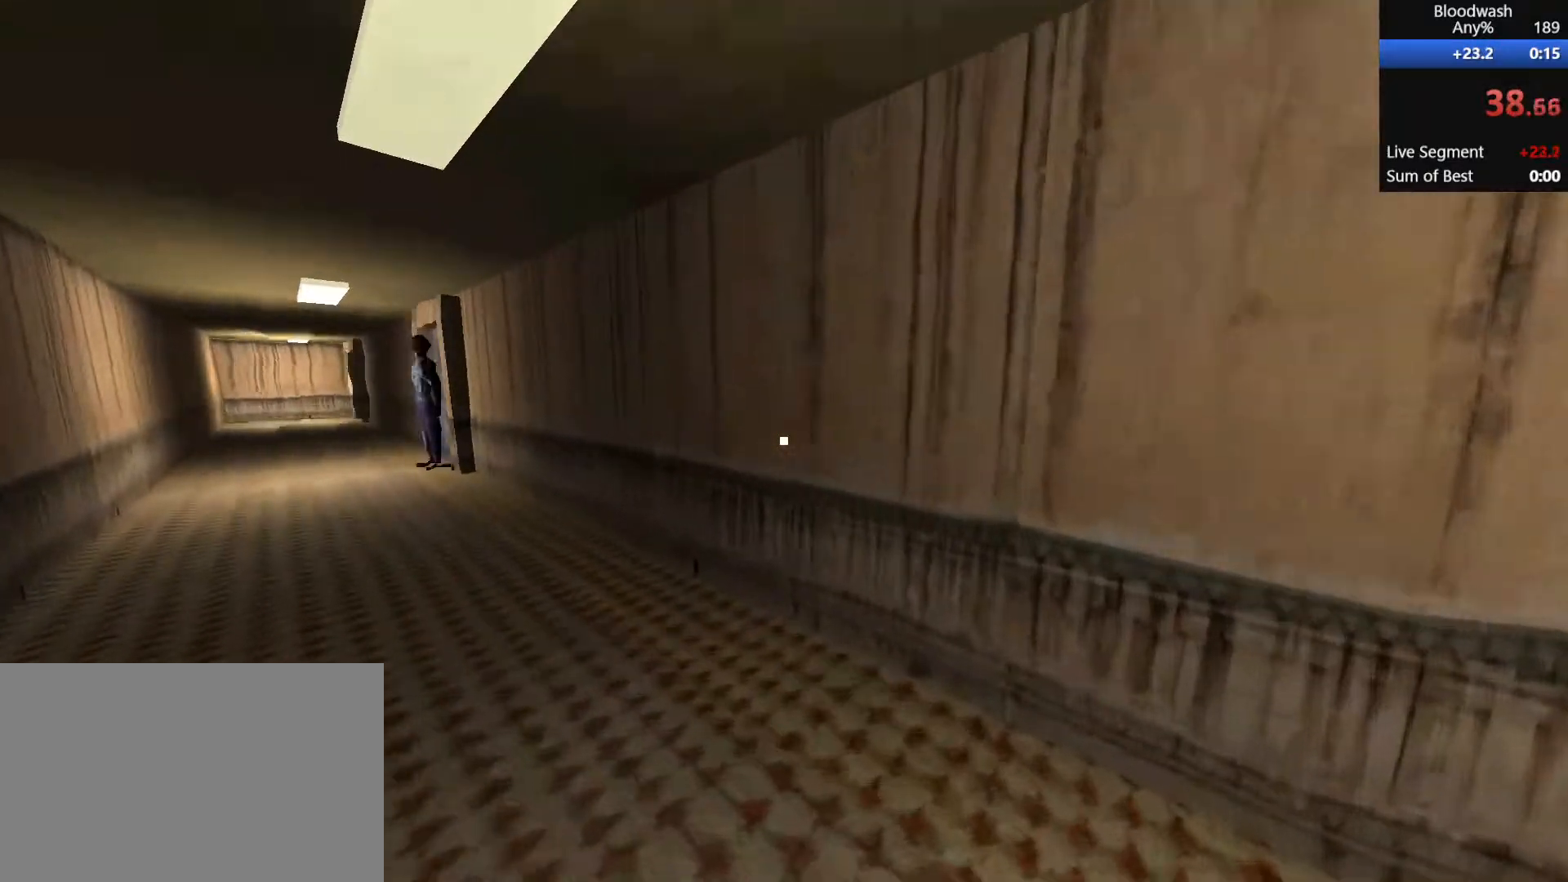
{"keys": ["a", "shift", "w"], "mouse": [], "events": []}
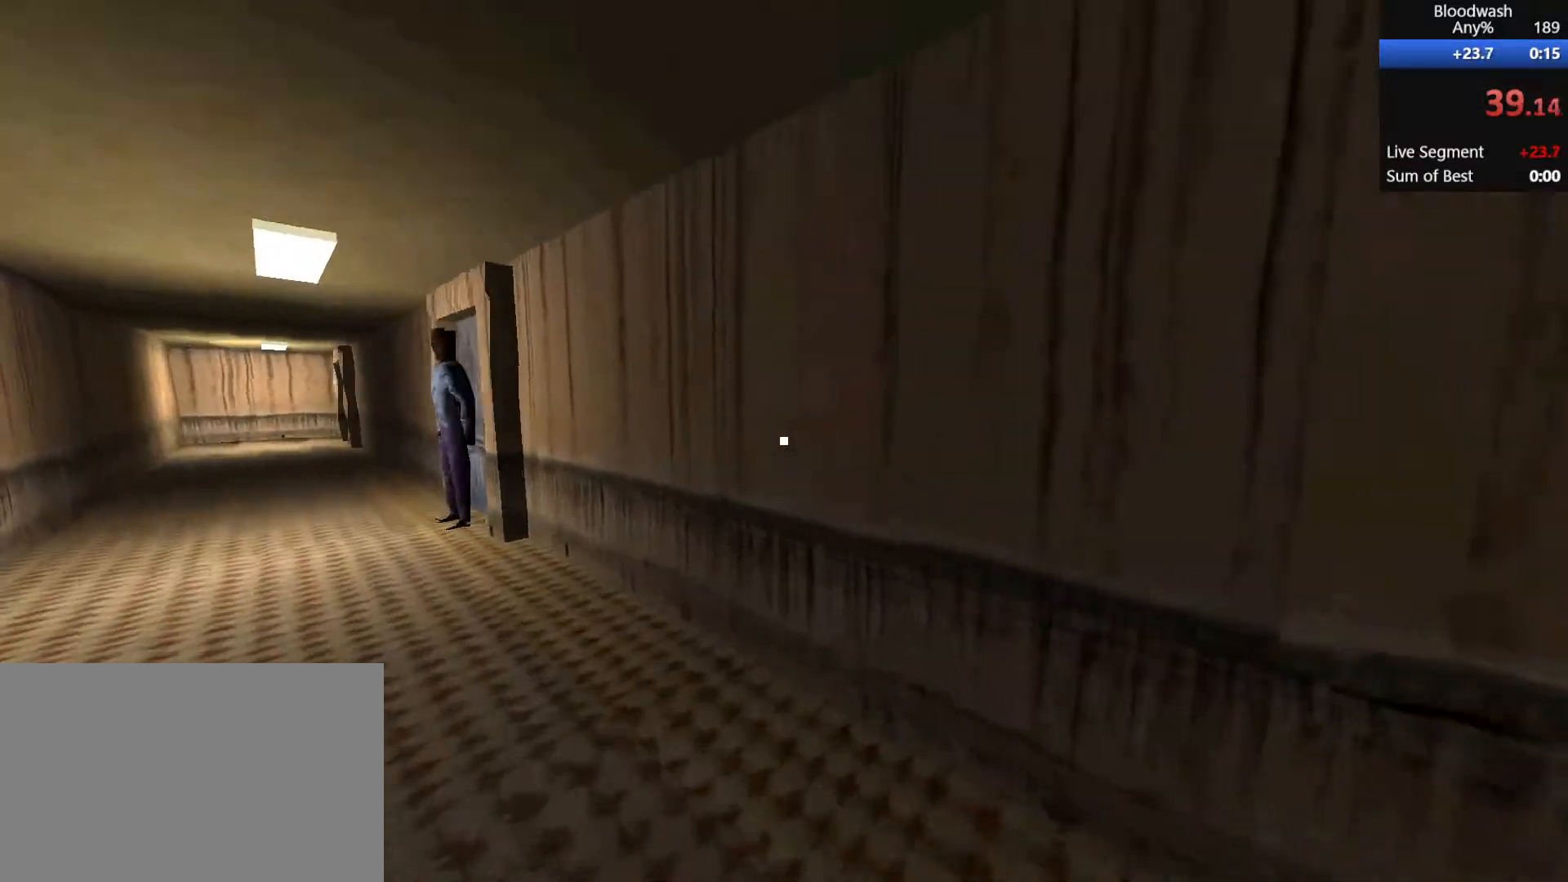
{"keys": ["a", "shift", "w"], "mouse": [], "events": []}
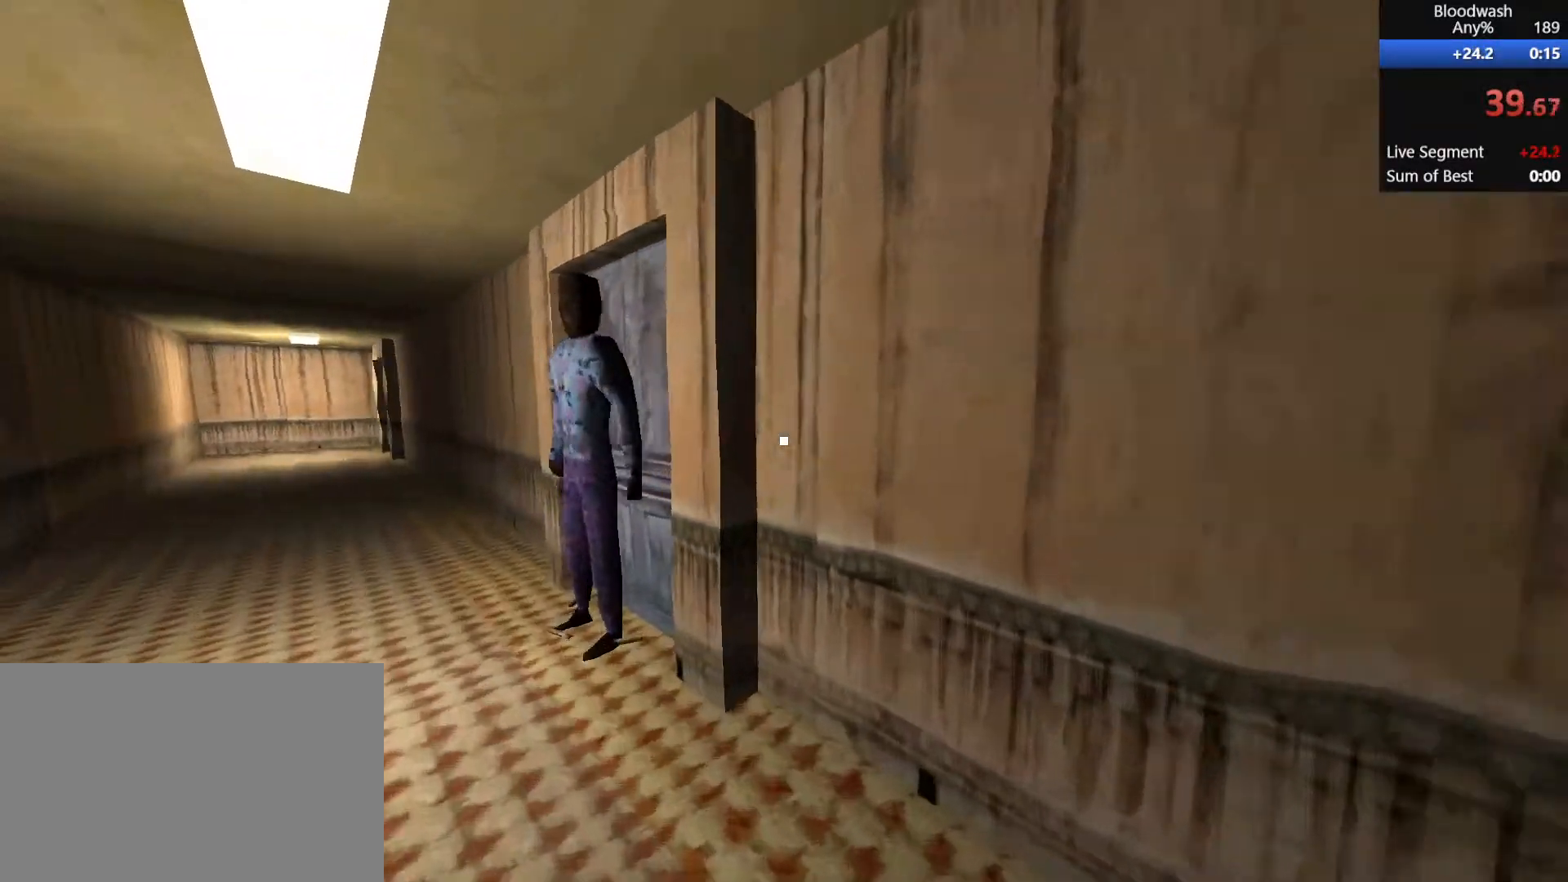
{"keys": ["a", "e", "shift", "w"], "mouse": ["wheel_down"], "events": [[217, "mouse_wheel_down", "down"], [467, "mouse_wheel_down", "up"], [500, "e", "down"], [500, "mouse_wheel_down", "down"]]}
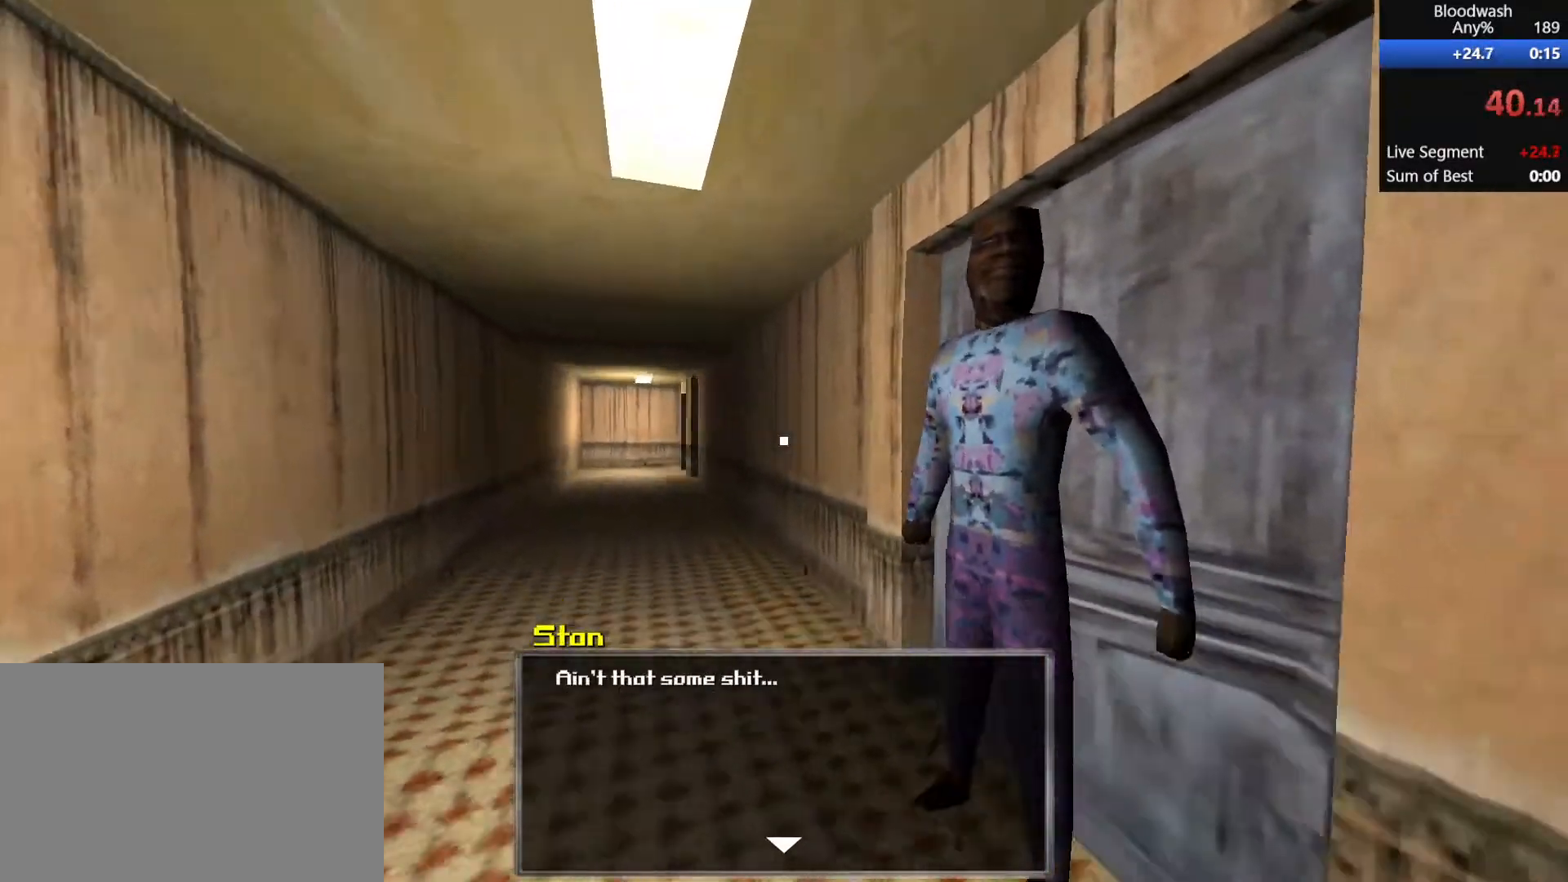
{"keys": ["a", "shift", "w"], "mouse": ["wheel_down"], "events": [[50, "e", "up"]]}
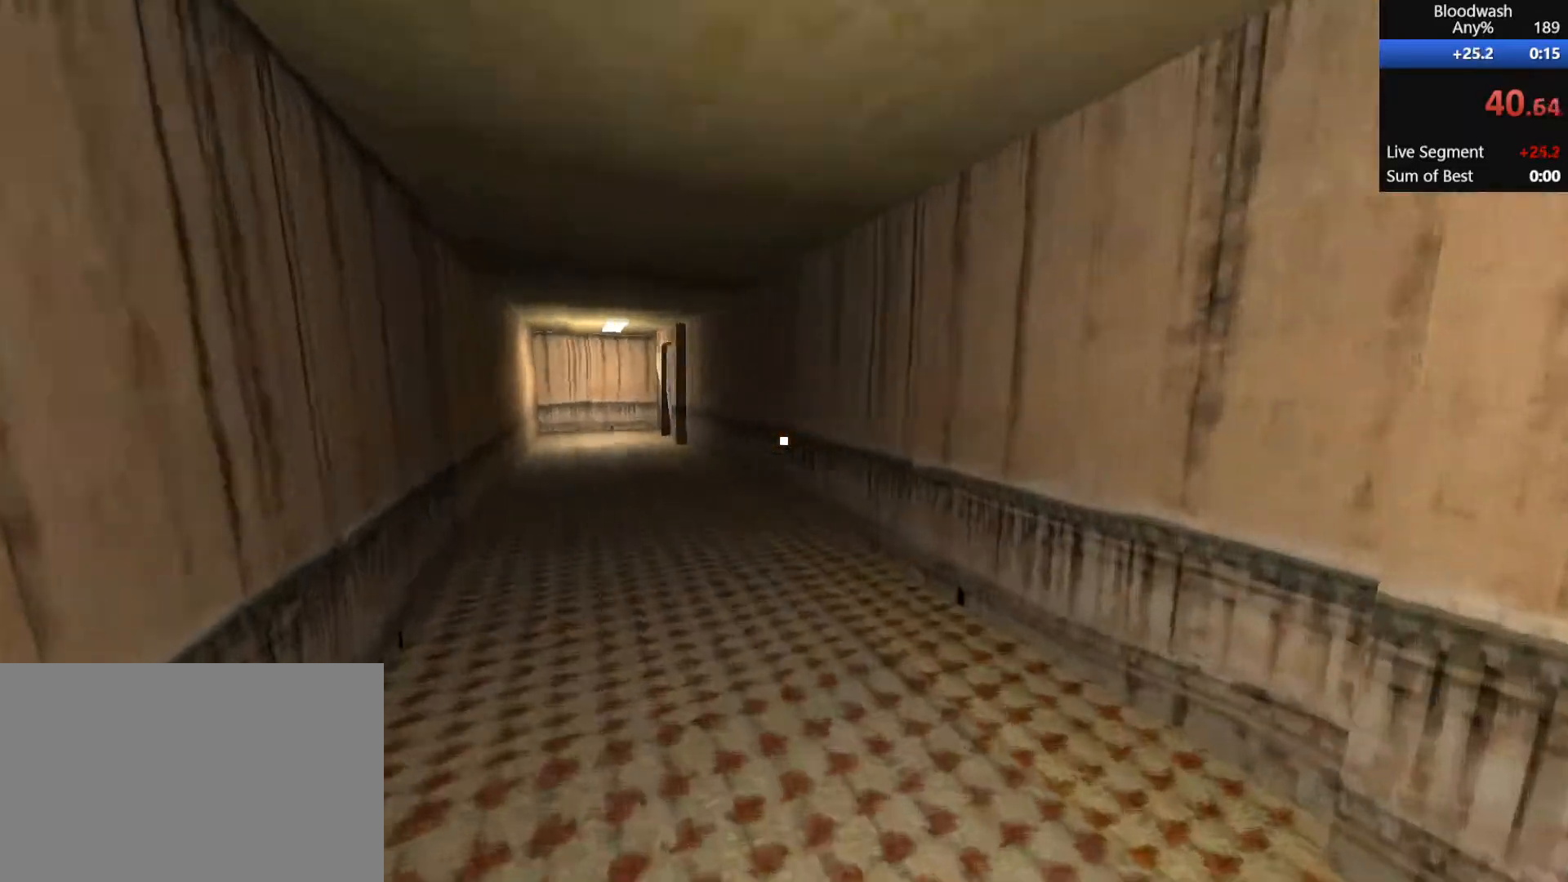
{"keys": ["a", "shift", "w"], "mouse": [], "events": [[217, "mouse_wheel_down", "up"]]}
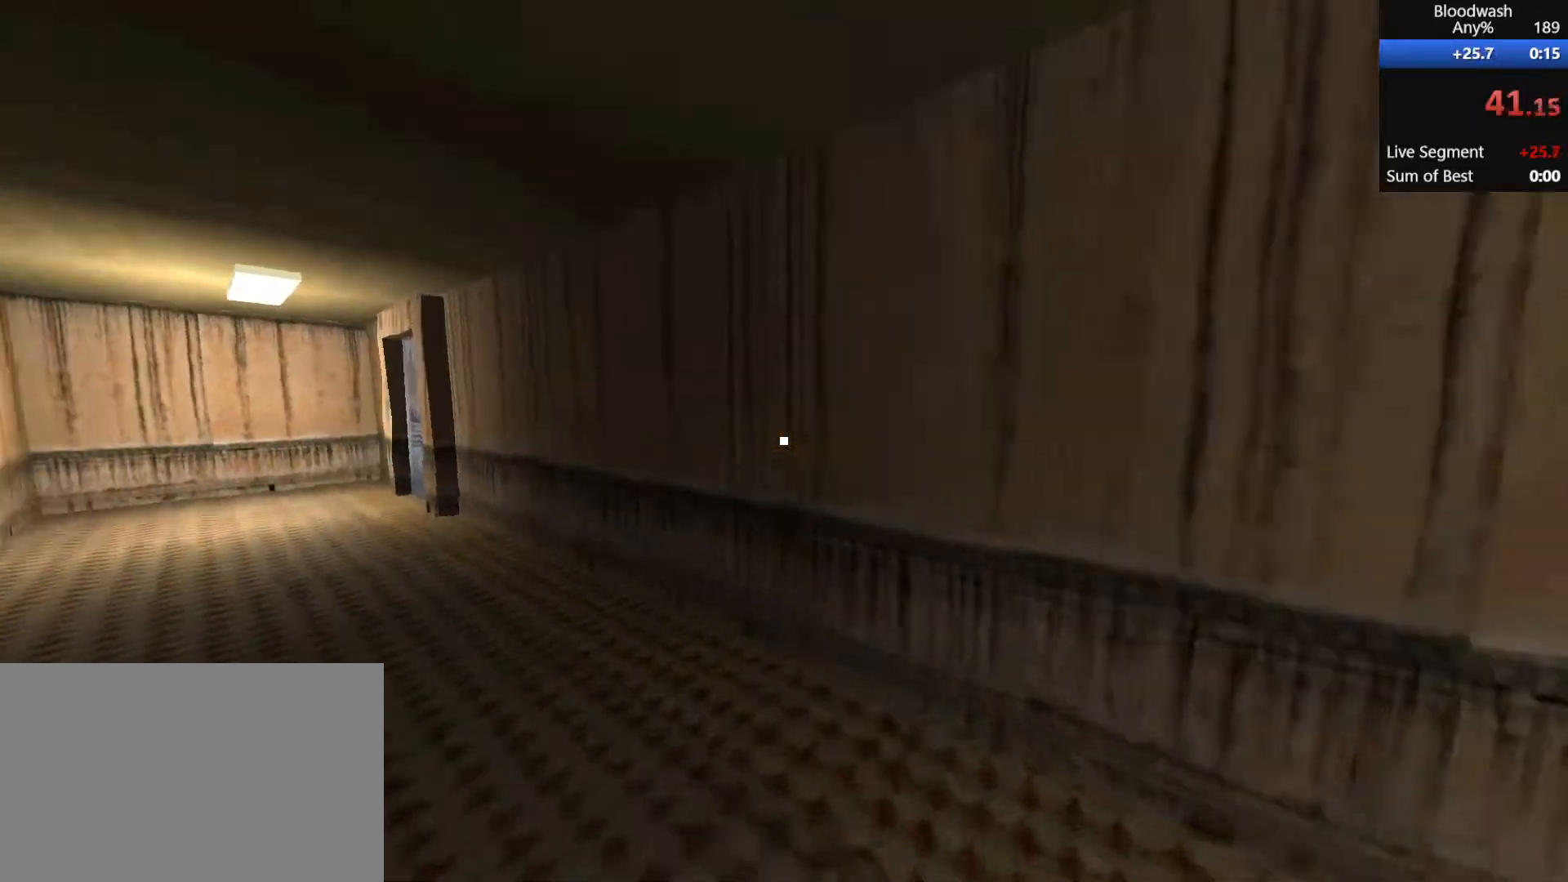
{"keys": ["a", "shift", "w"], "mouse": ["wheel_down"], "events": [[483, "mouse_wheel_down", "down"]]}
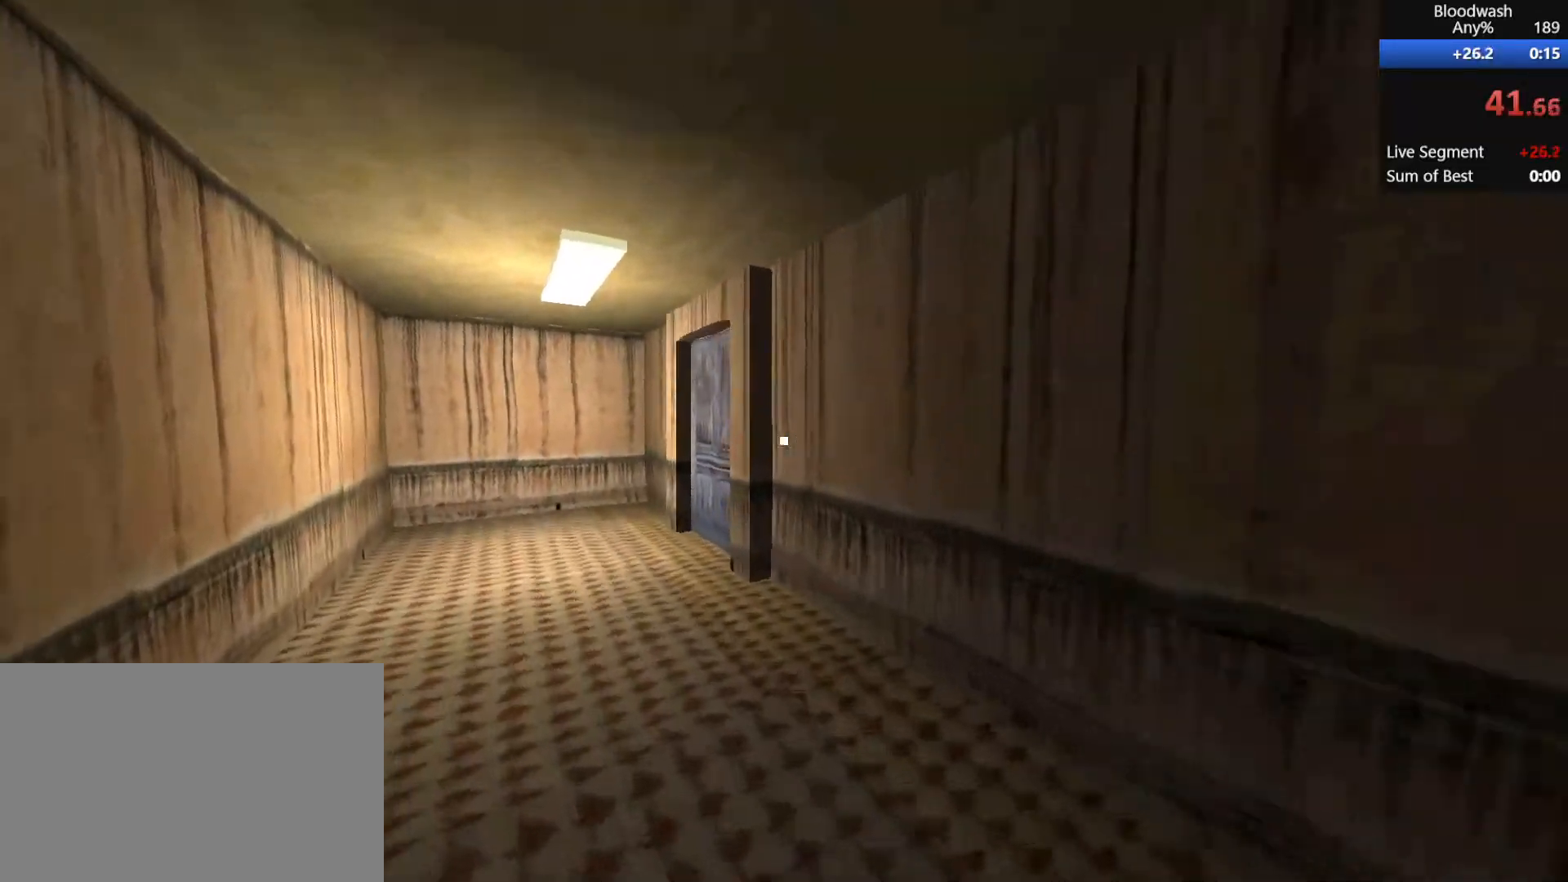
{"keys": ["a", "shift", "w"], "mouse": ["wheel_down"], "events": [[67, "d", "down"], [117, "a", "up"], [267, "mouse_wheel_down", "up"], [317, "a", "down"], [317, "mouse_wheel_down", "down"], [350, "d", "up"]]}
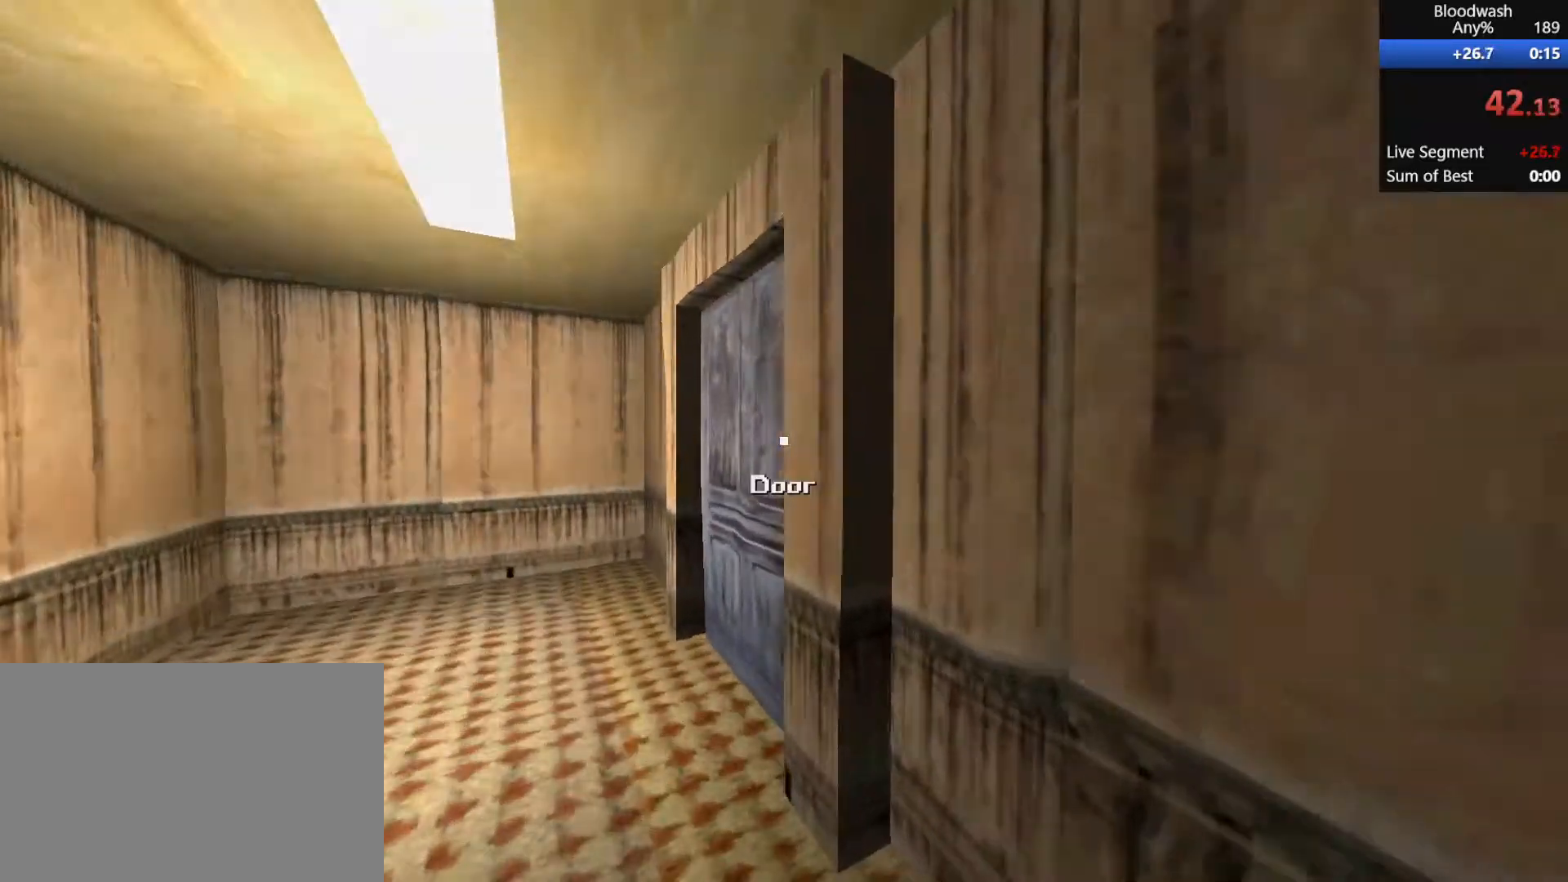
{"keys": ["a", "shift", "w"], "mouse": ["wheel_down"], "events": [[100, "mouse_wheel_down", "up"], [183, "mouse_wheel_down", "down"]]}
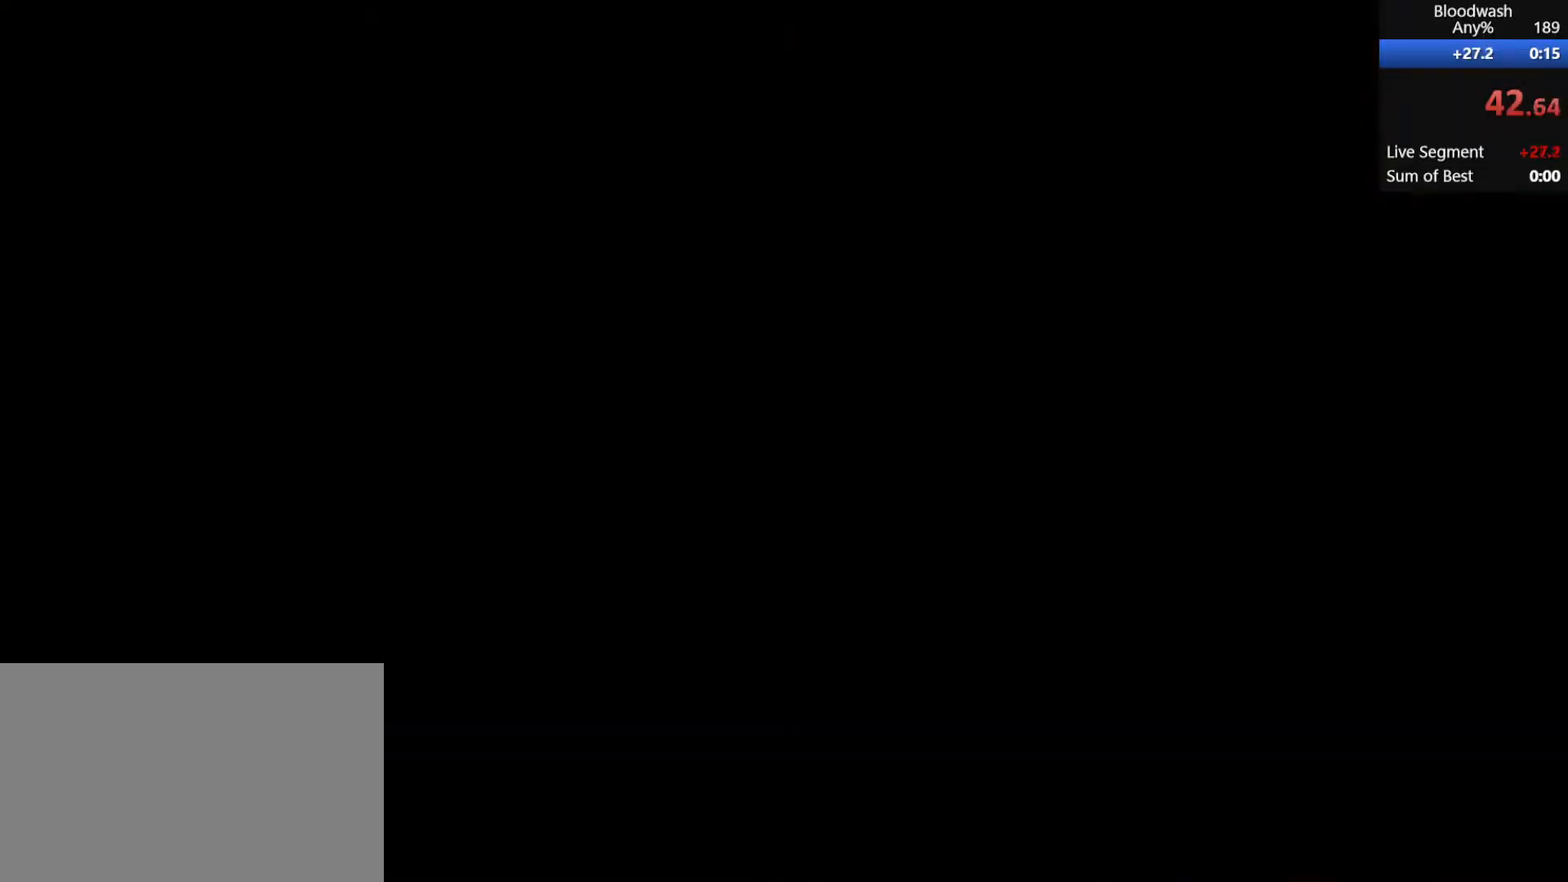
{"keys": ["a", "shift", "w"], "mouse": [], "events": [[50, "mouse_wheel_down", "up"]]}
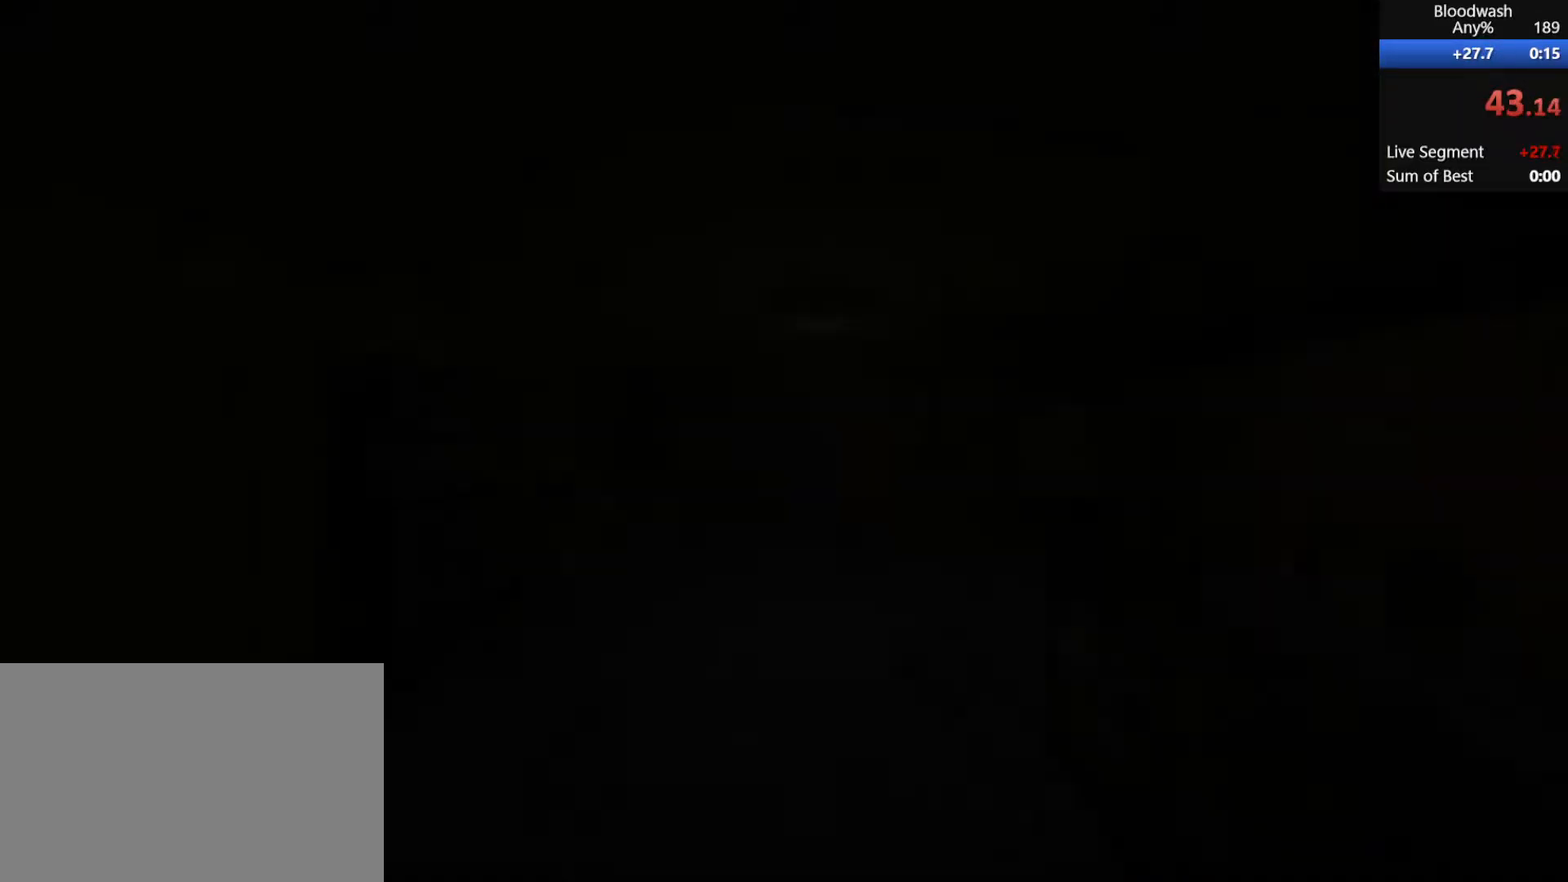
{"keys": ["d", "shift", "w"], "mouse": [], "events": [[33, "d", "down"], [83, "a", "up"]]}
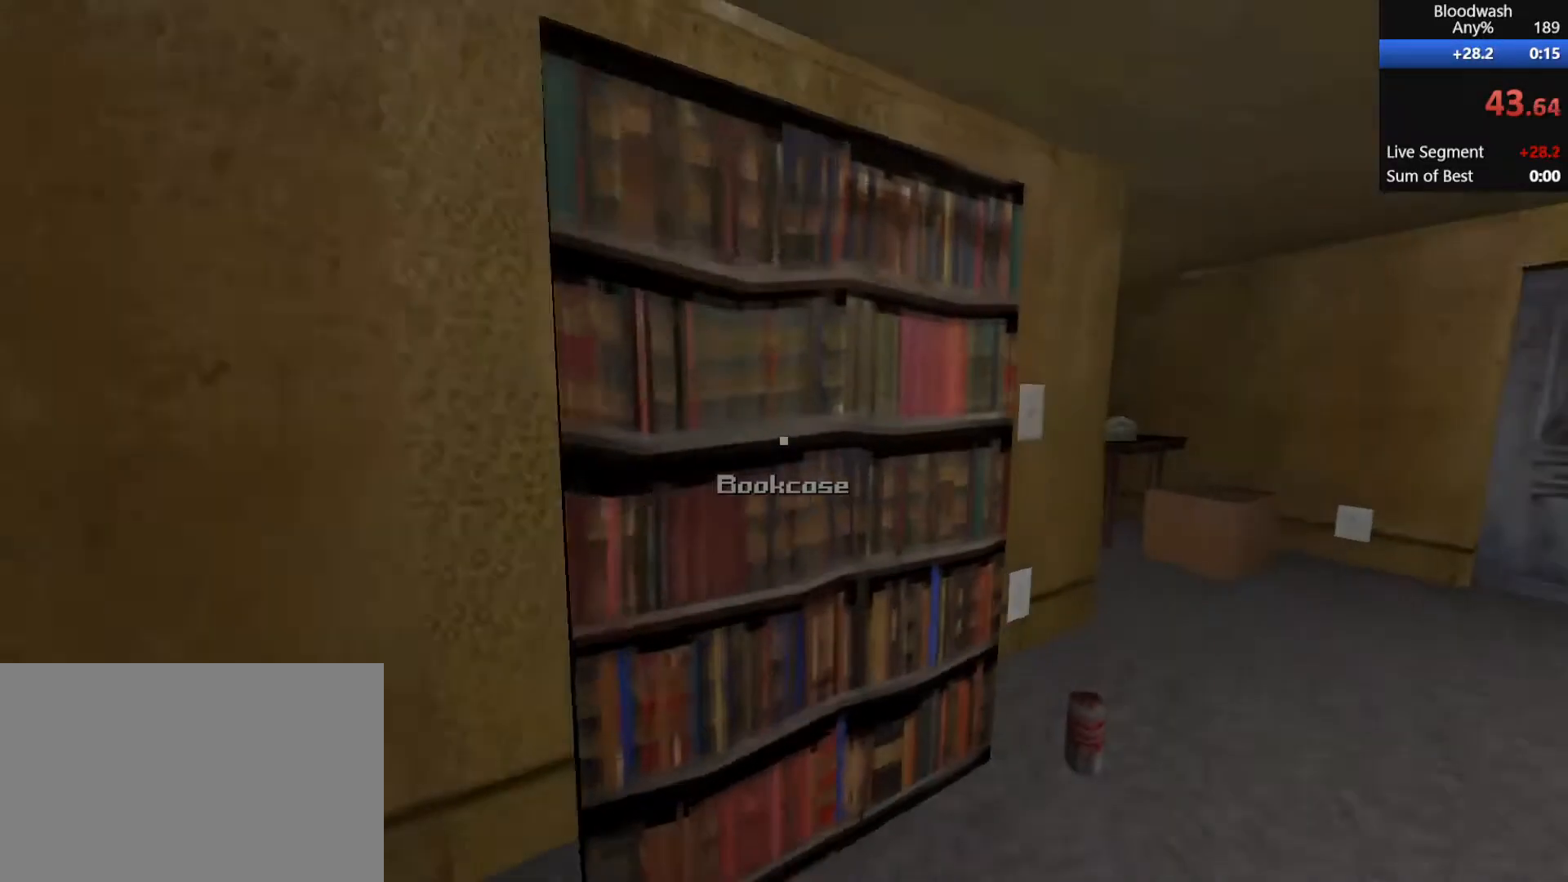
{"keys": ["a", "shift", "w"], "mouse": ["wheel_down"], "events": [[383, "a", "down"], [433, "mouse_wheel_down", "down"], [467, "d", "up"]]}
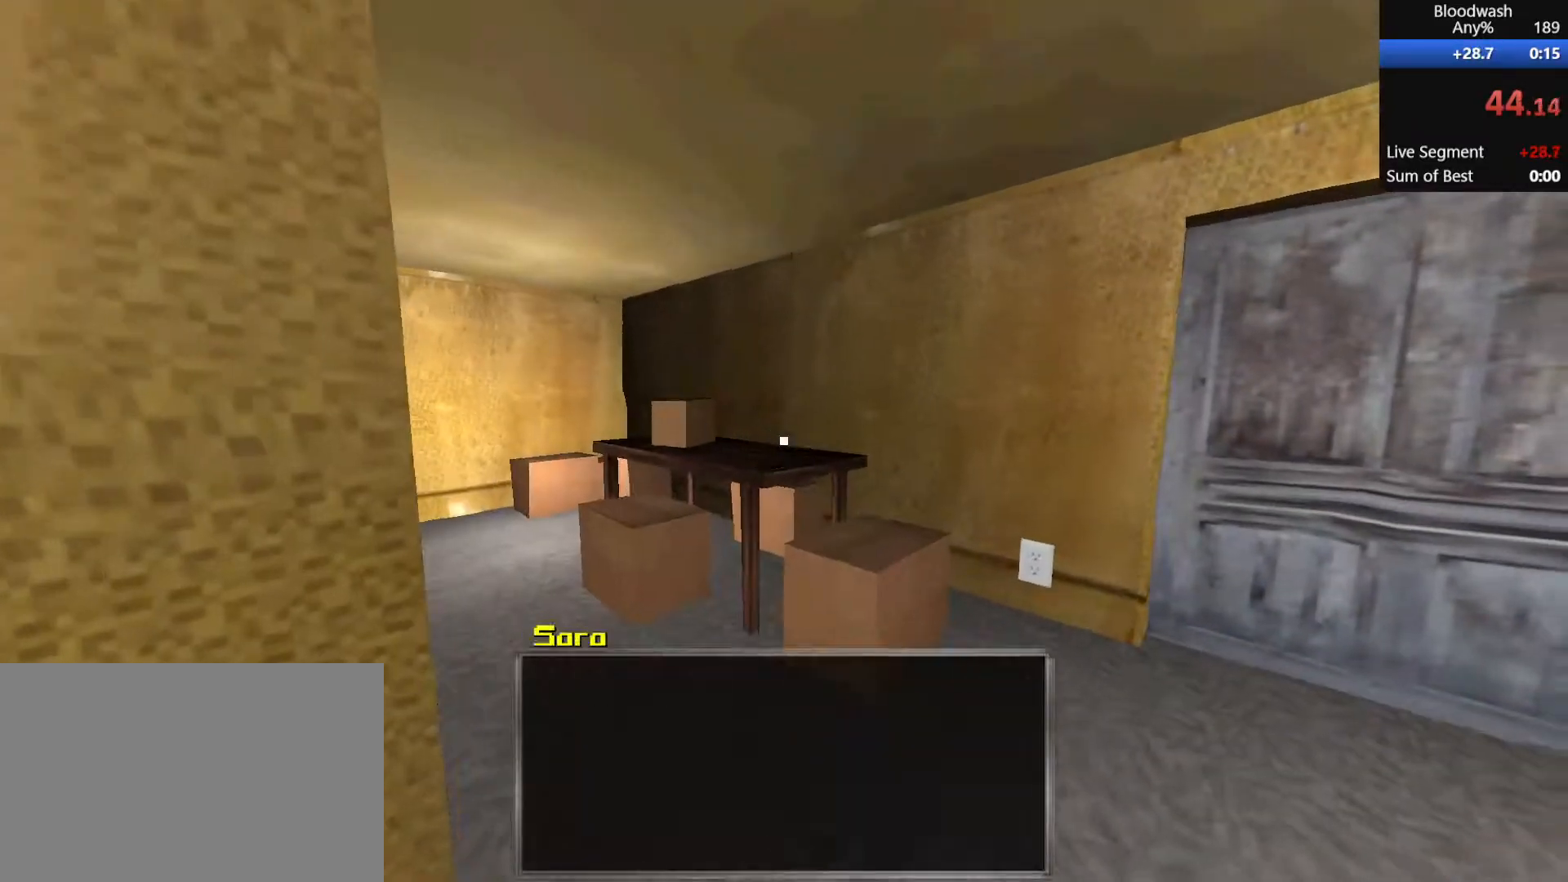
{"keys": ["a", "shift", "w"], "mouse": [], "events": [[17, "s", "down"], [67, "w", "up"], [167, "mouse_wheel_down", "up"], [300, "s", "up"], [350, "w", "down"]]}
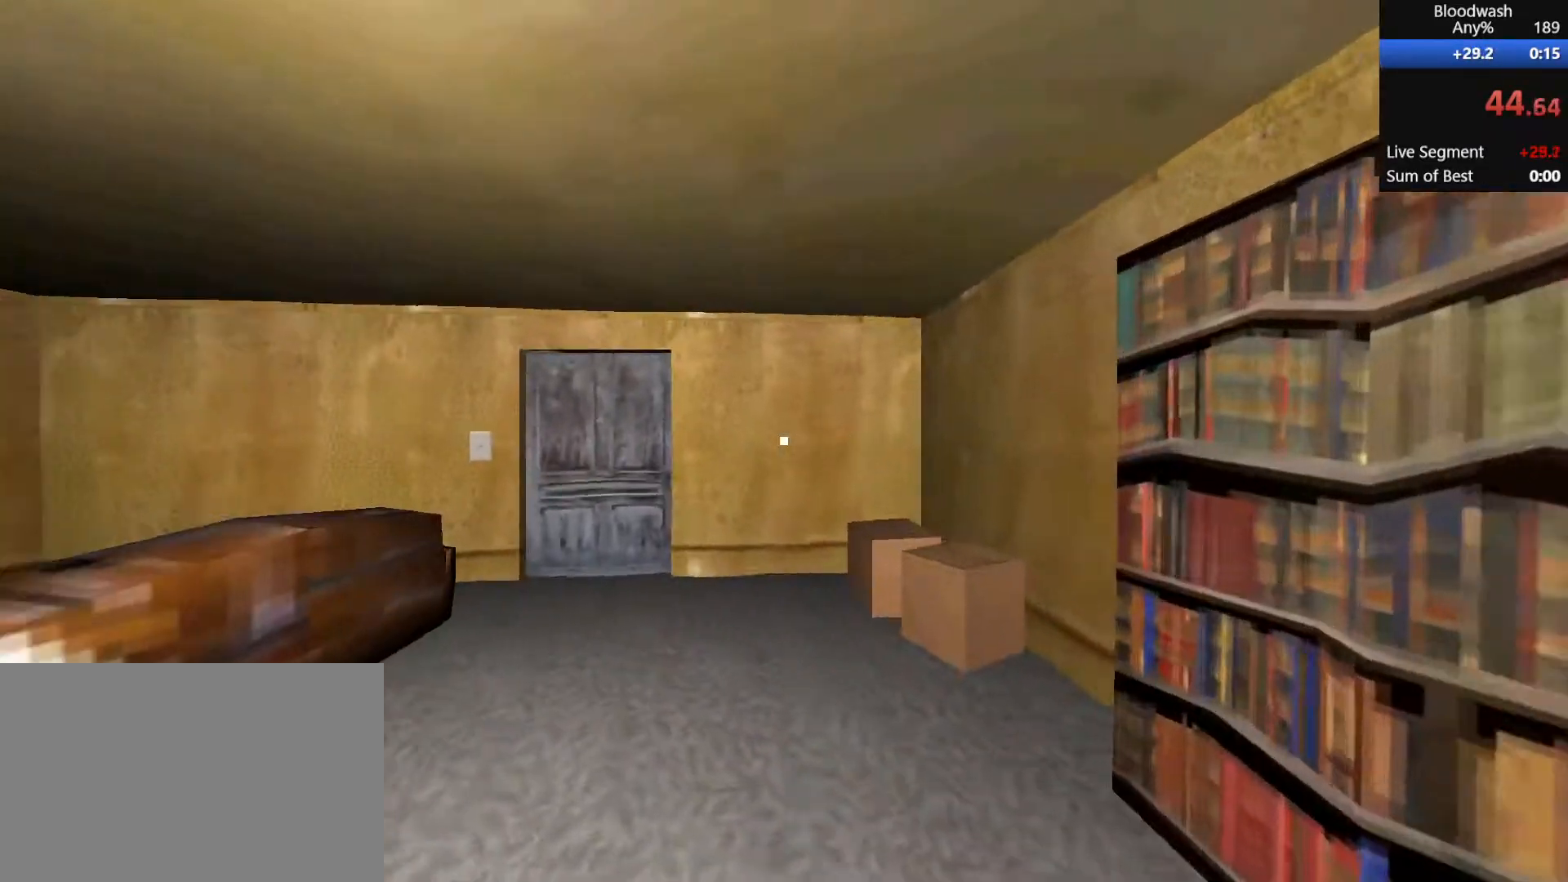
{"keys": ["d", "shift", "w"], "mouse": ["wheel_down"], "events": [[117, "mouse_wheel_down", "down"], [367, "d", "down"], [367, "mouse_wheel_down", "up"], [417, "a", "up"], [467, "mouse_wheel_down", "down"]]}
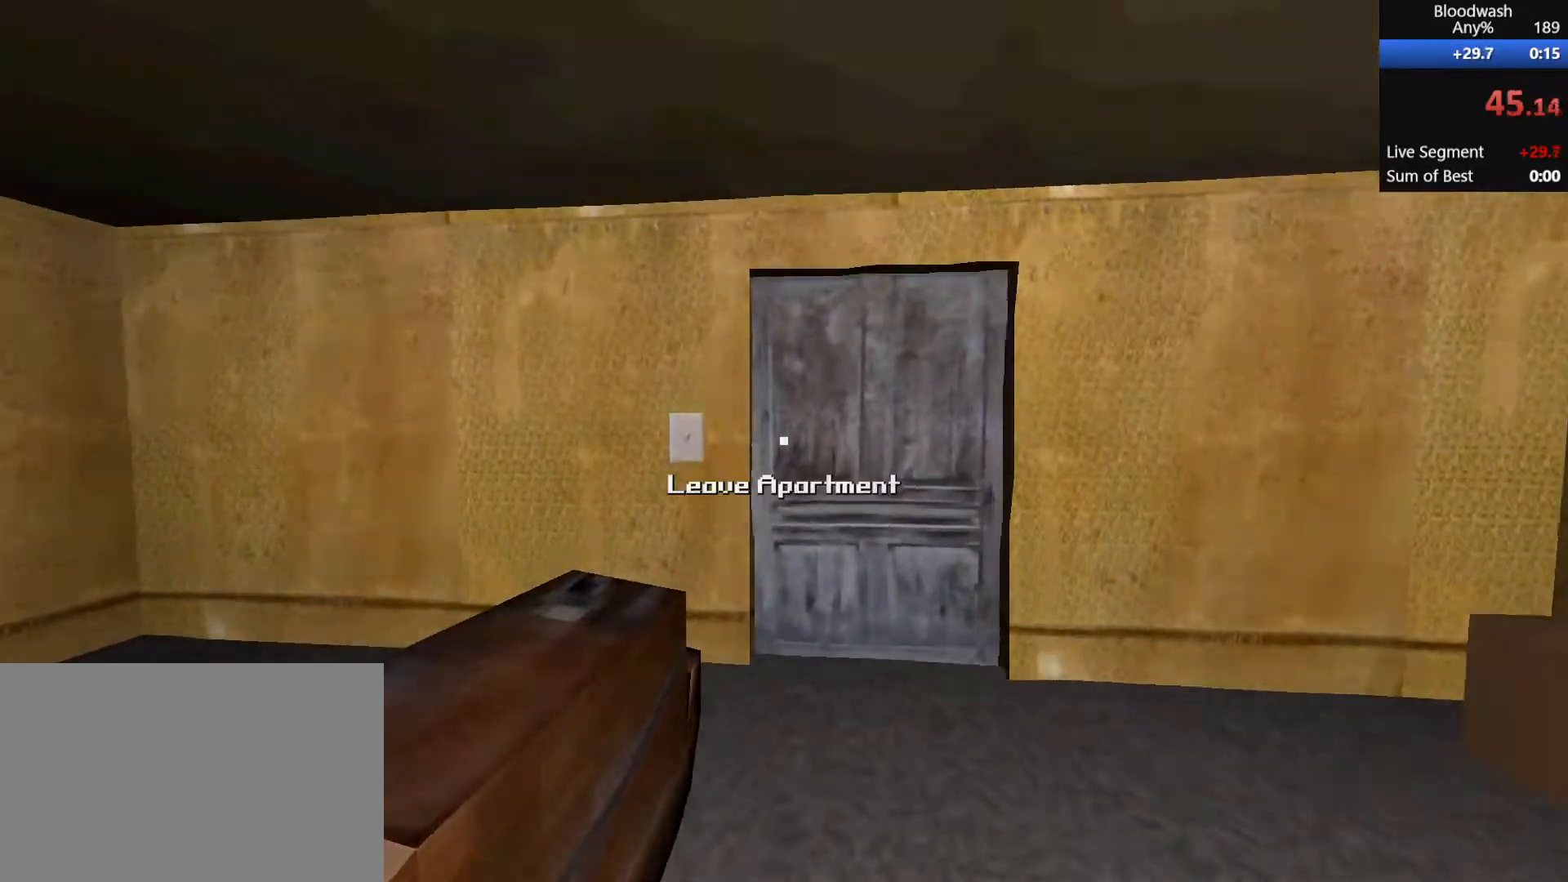
{"keys": ["a", "shift", "w"], "mouse": [], "events": [[100, "a", "down"], [150, "d", "up"], [150, "mouse_wheel_down", "up"]]}
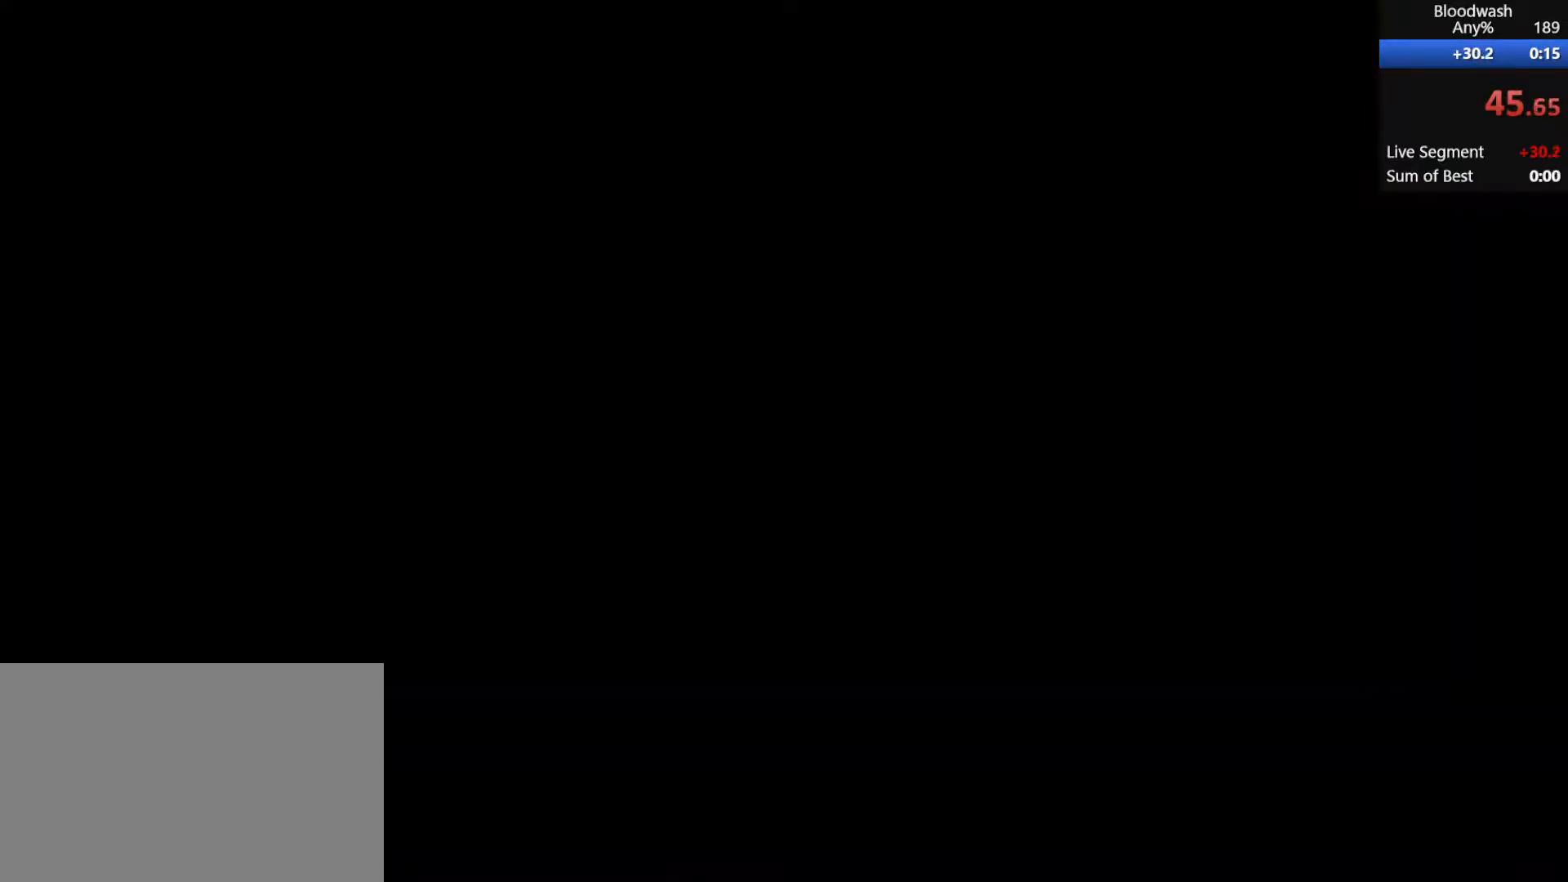
{"keys": ["a", "shift", "w"], "mouse": [], "events": []}
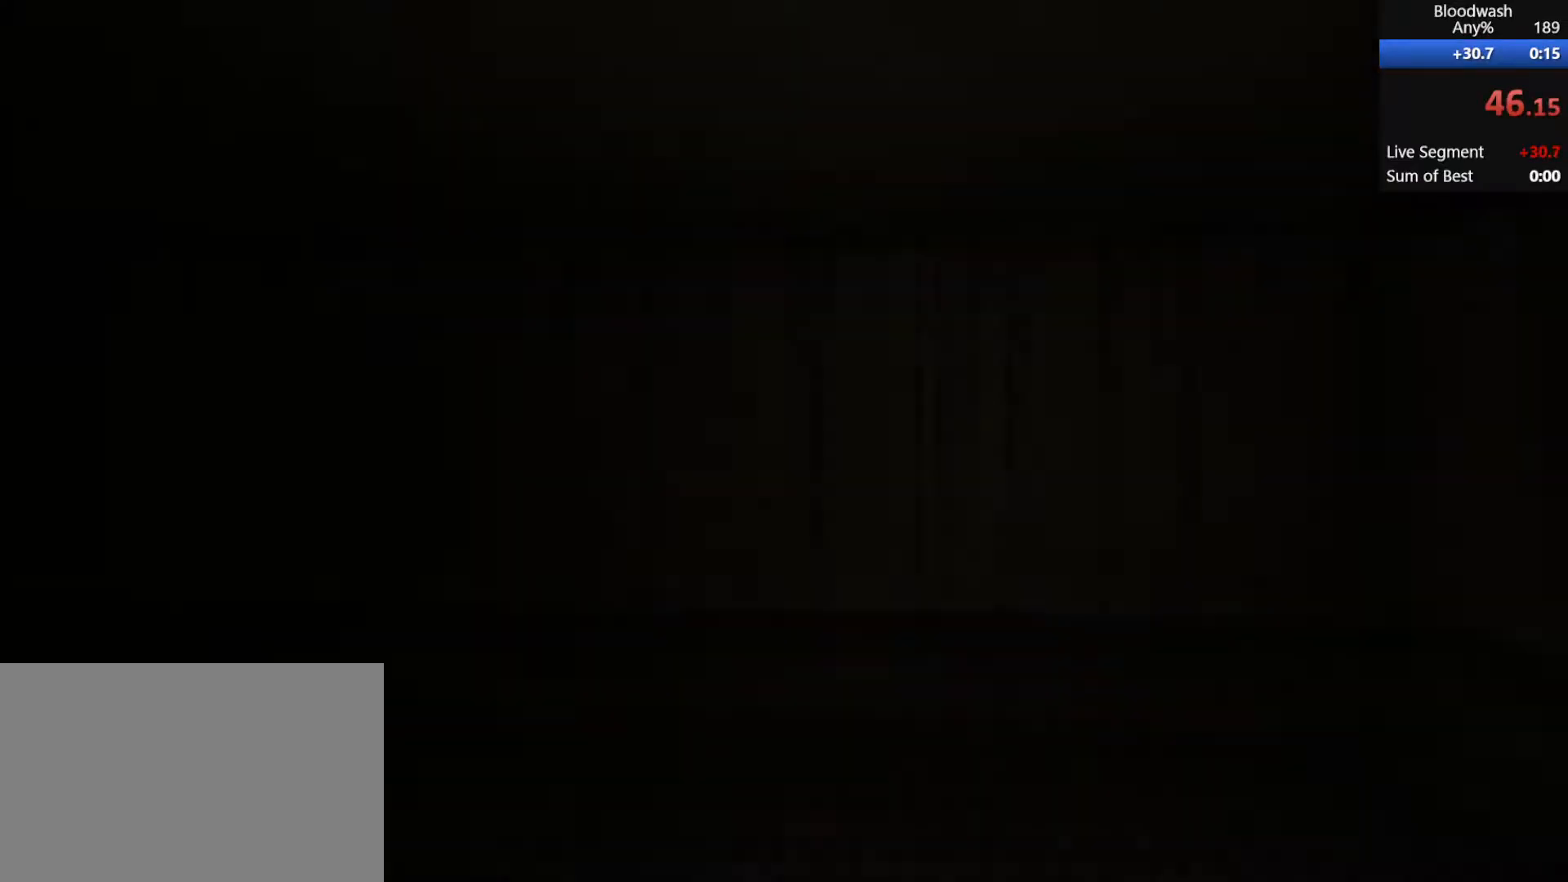
{"keys": ["a", "shift", "w"], "mouse": [], "events": []}
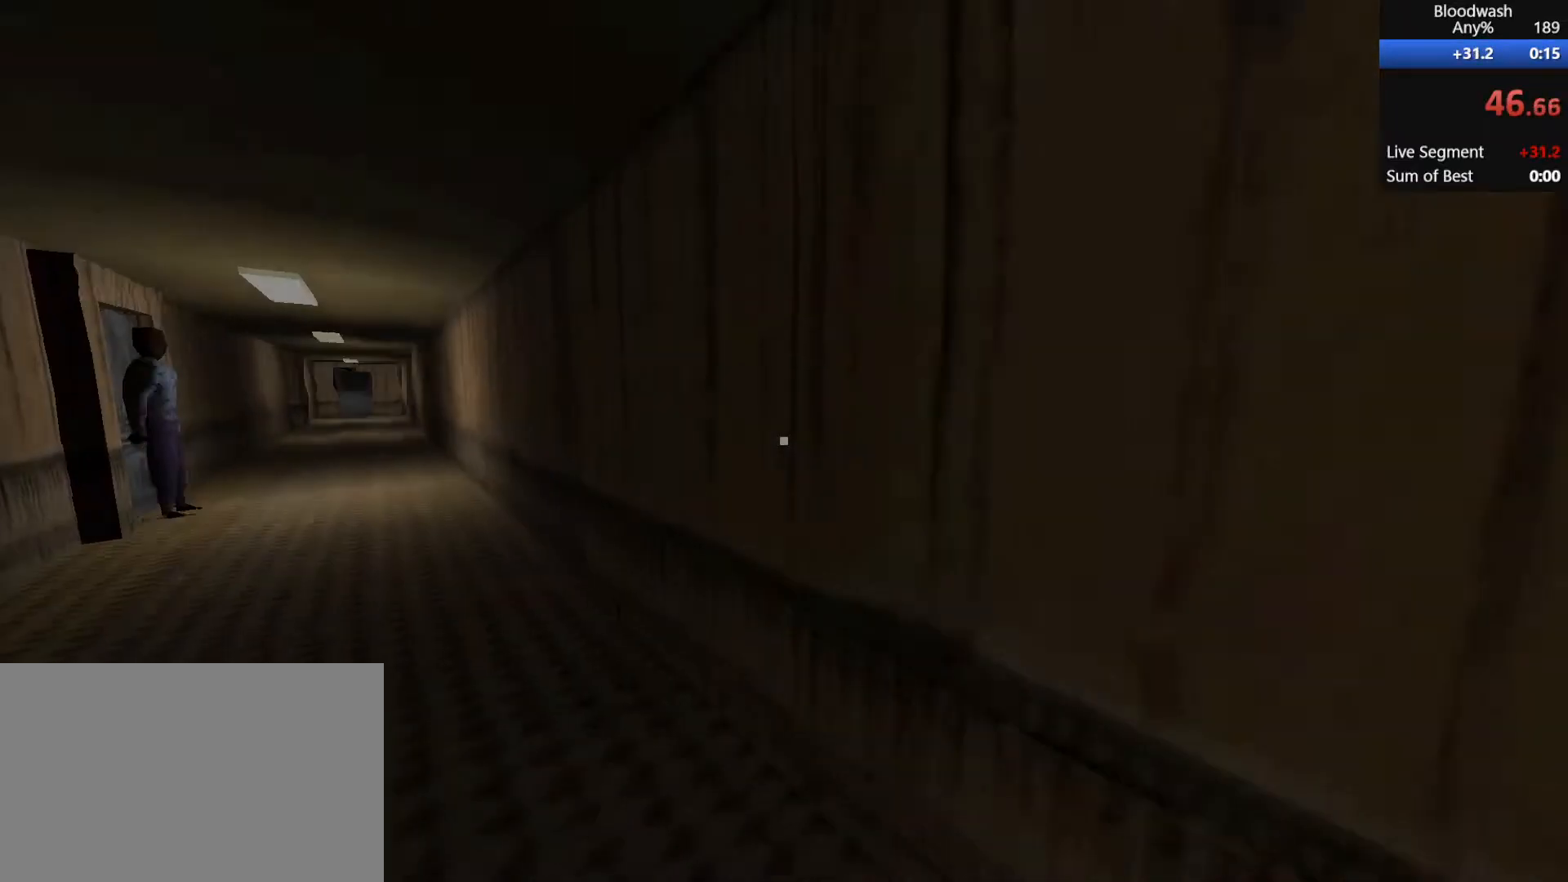
{"keys": ["a", "shift", "w"], "mouse": [], "events": []}
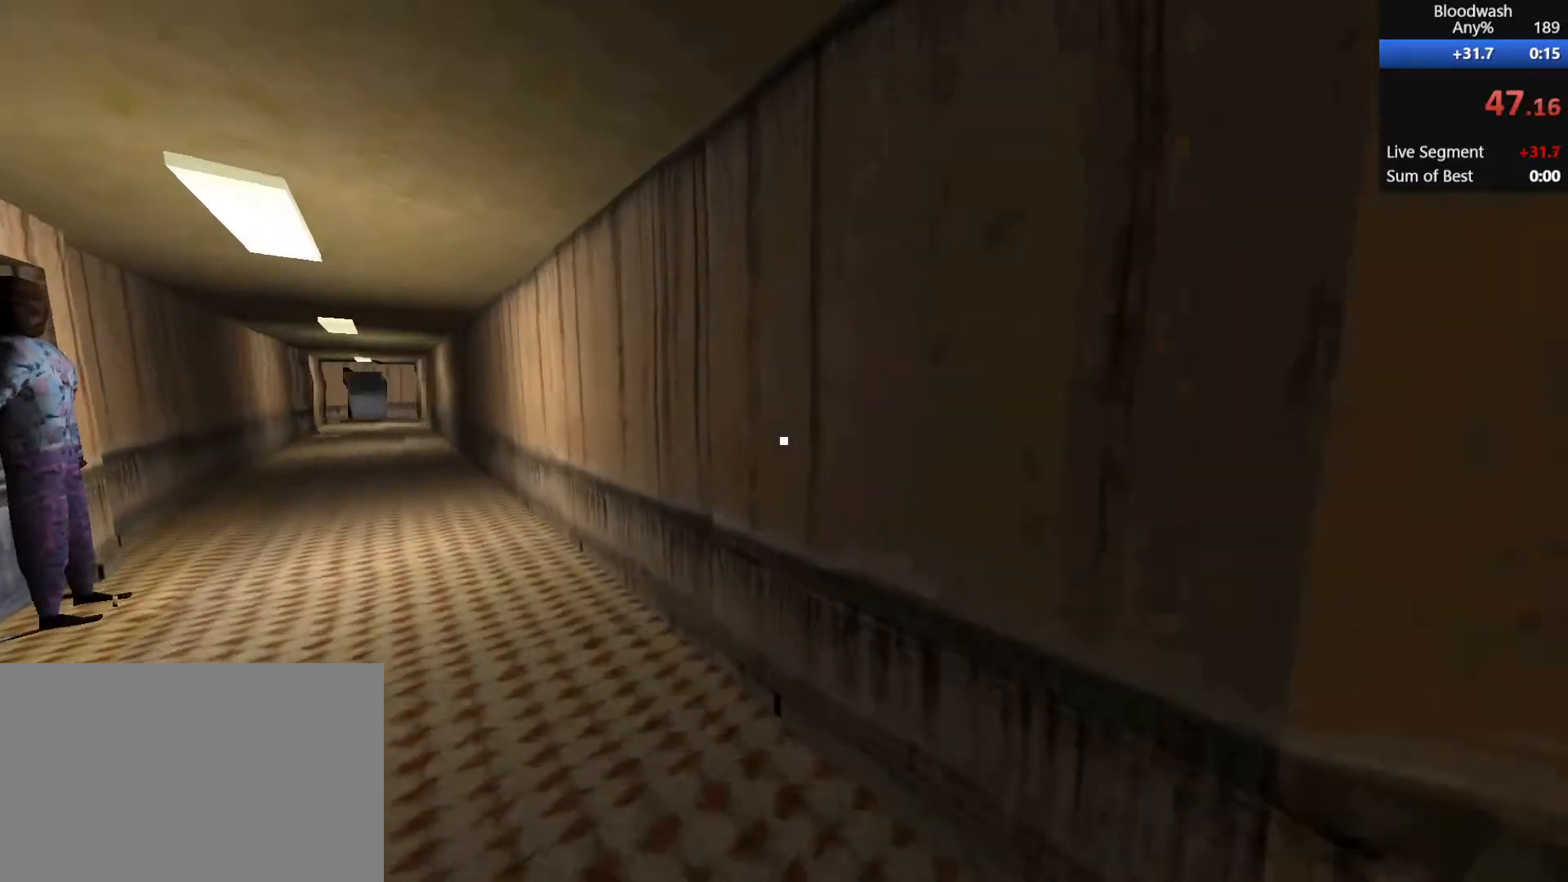
{"keys": ["a", "shift", "w"], "mouse": [], "events": []}
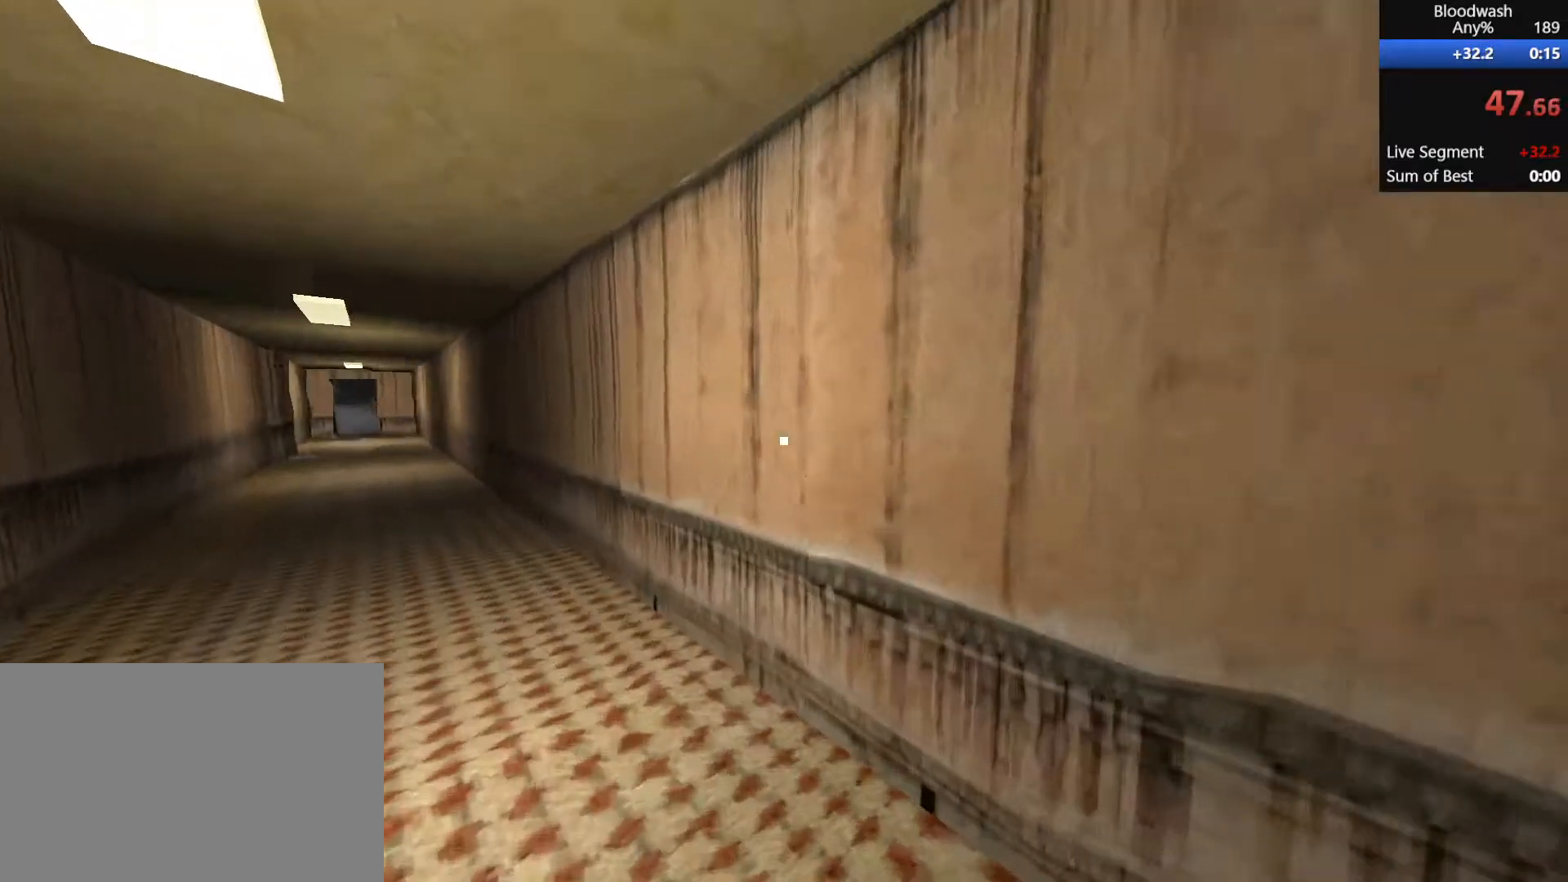
{"keys": ["a", "shift", "w"], "mouse": [], "events": []}
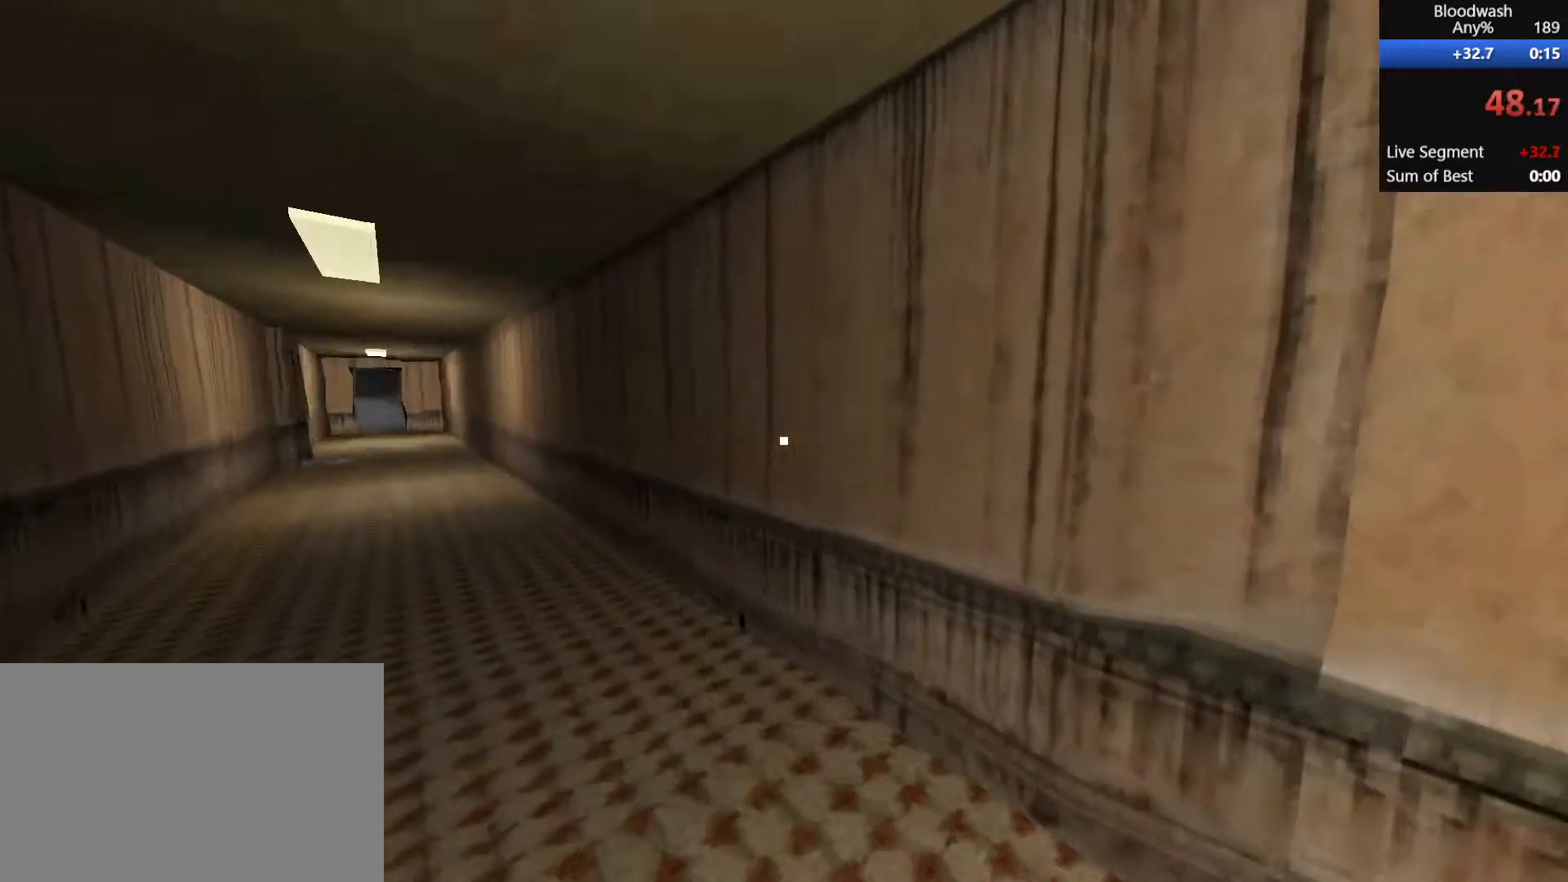
{"keys": ["a", "shift", "w"], "mouse": [], "events": []}
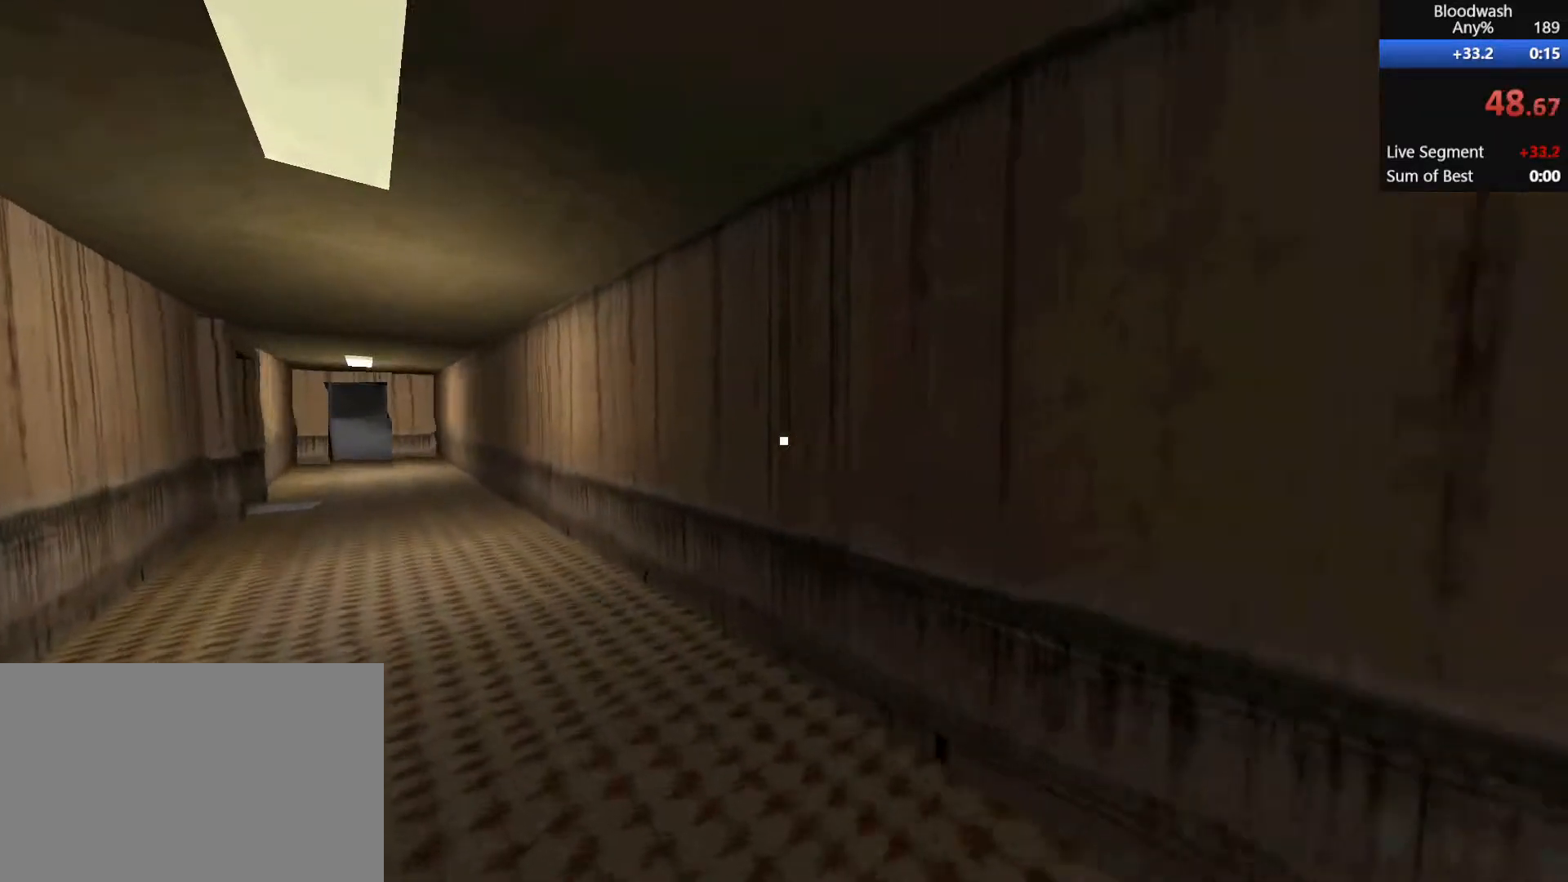
{"keys": ["a", "shift", "w"], "mouse": [], "events": []}
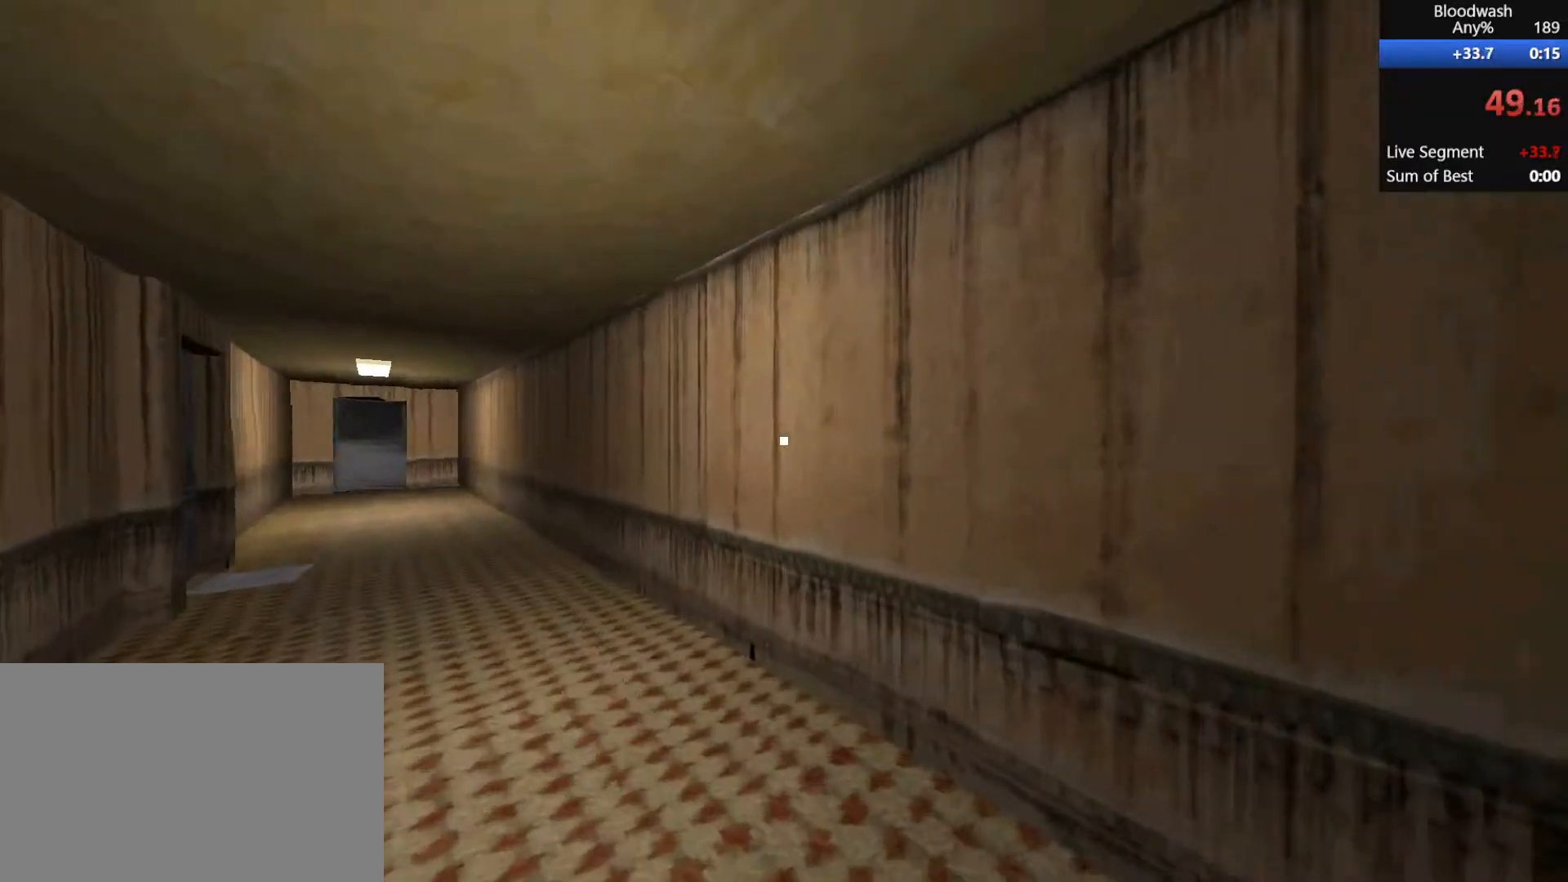
{"keys": ["a", "shift", "w"], "mouse": [], "events": []}
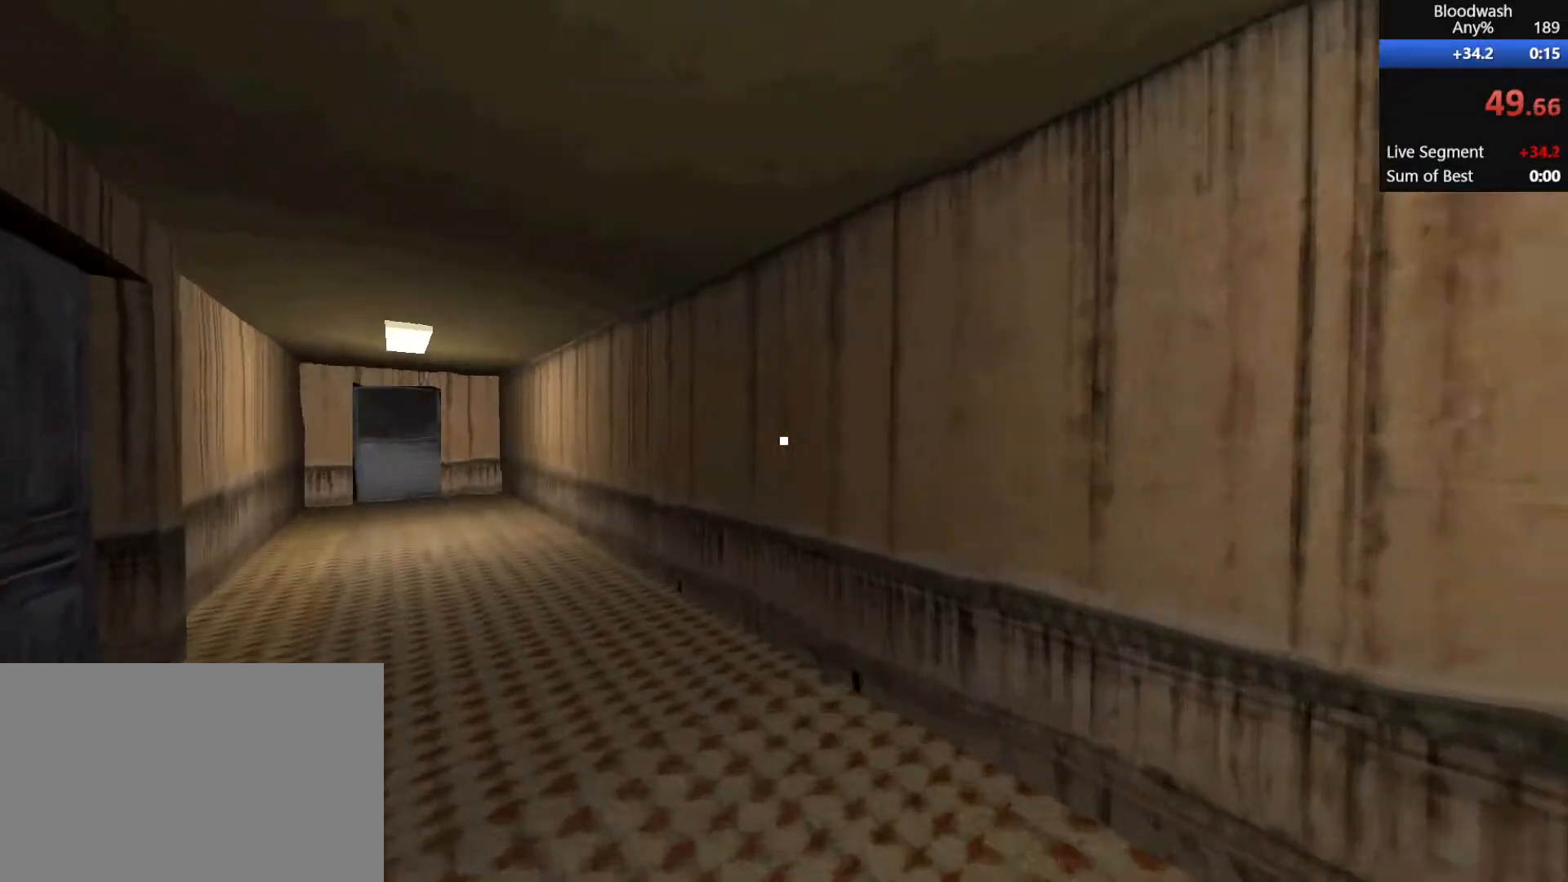
{"keys": ["a", "shift", "w"], "mouse": [], "events": []}
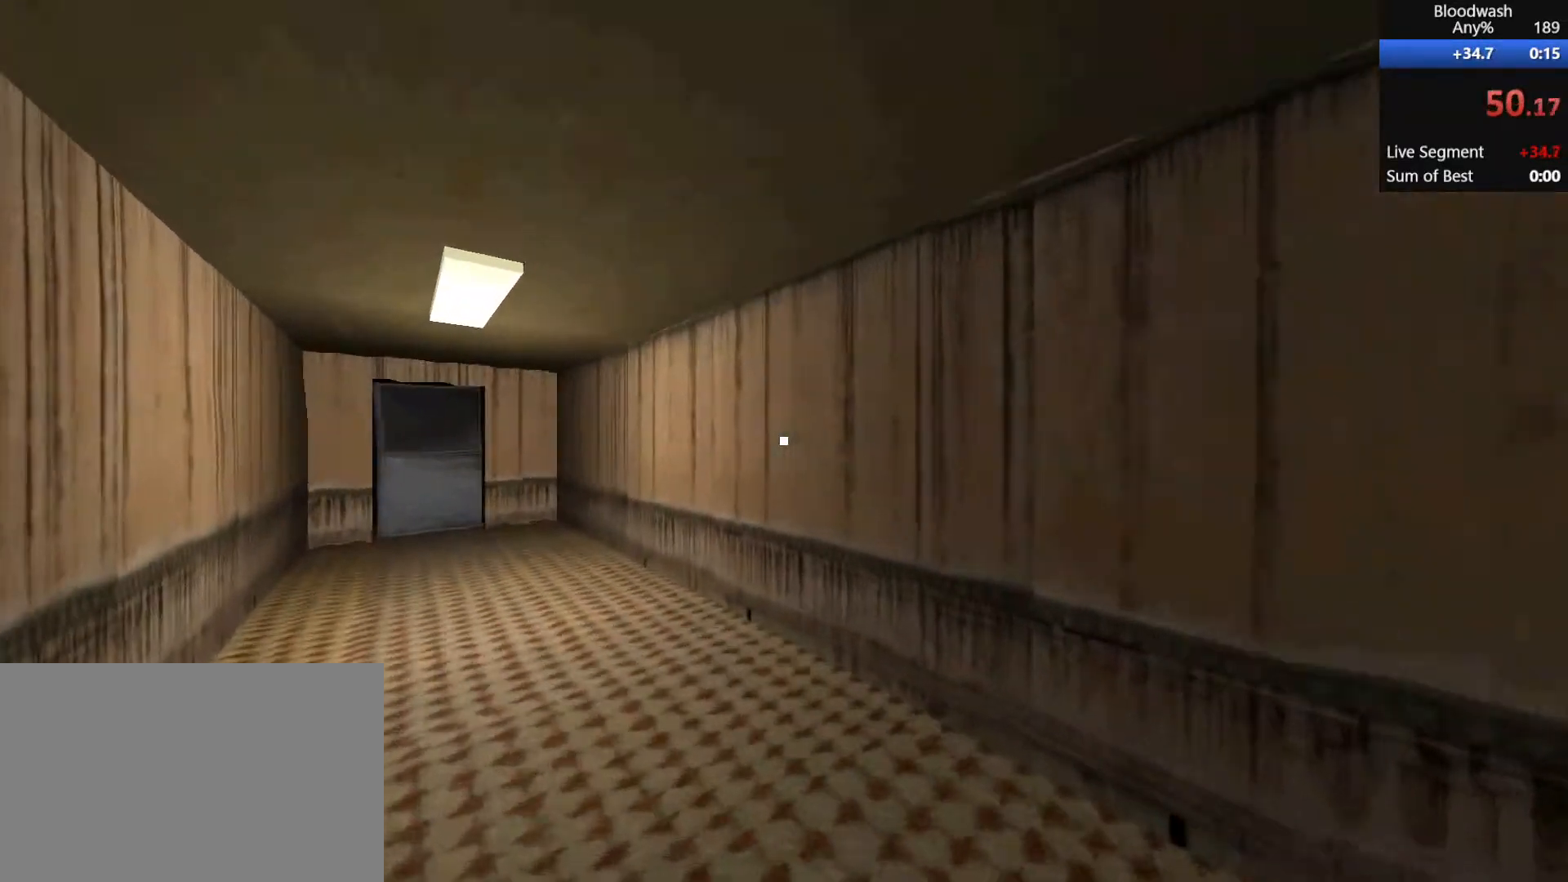
{"keys": ["d", "shift", "w"], "mouse": ["wheel_down"], "events": [[383, "d", "down"], [417, "a", "up"], [417, "mouse_wheel_down", "down"]]}
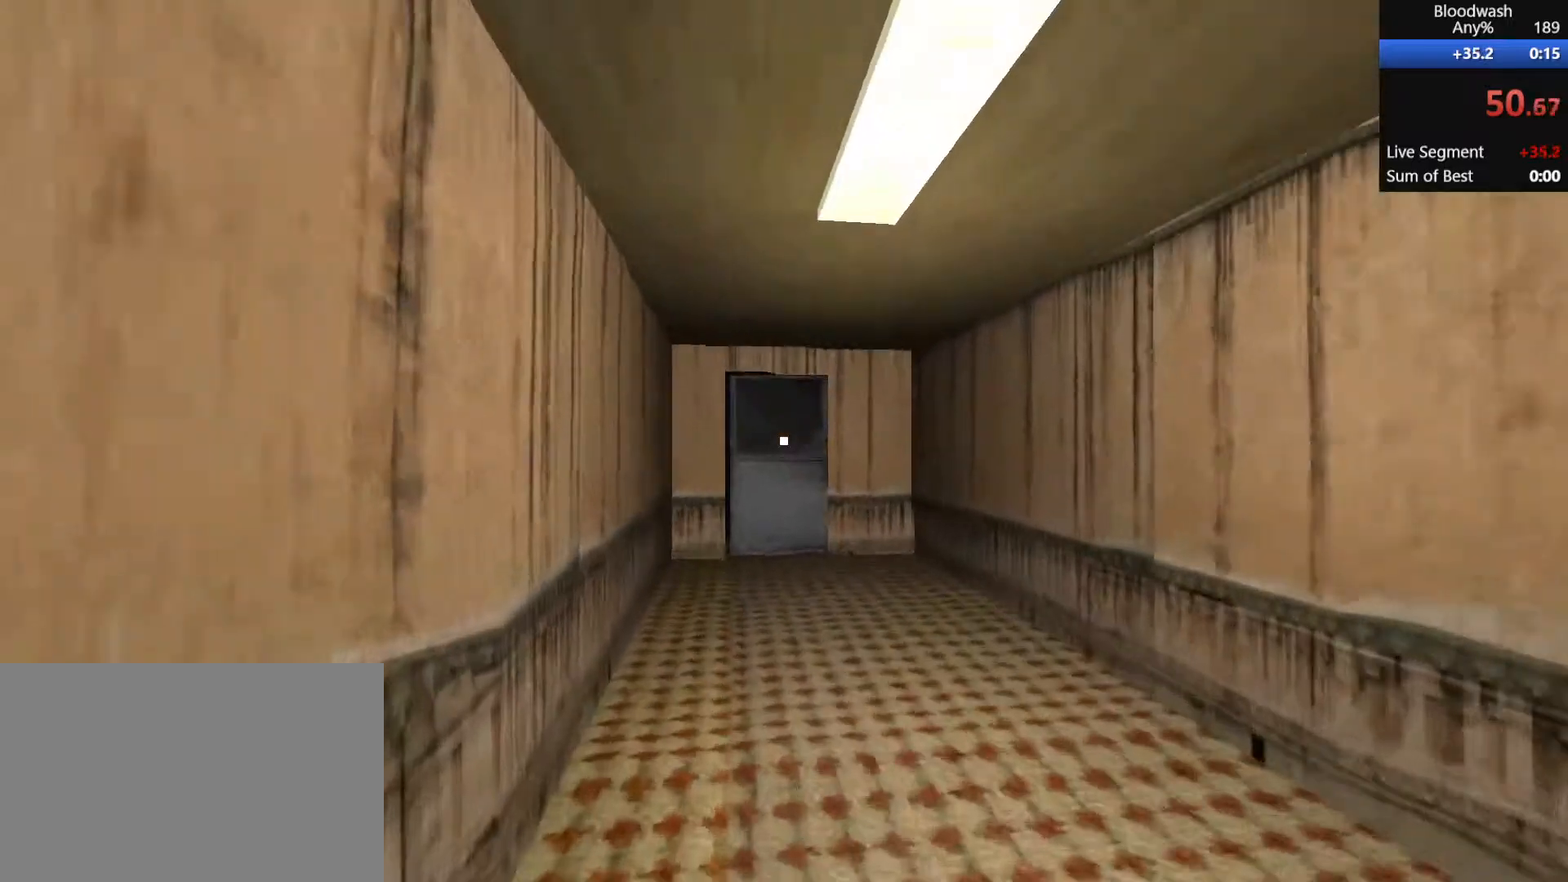
{"keys": ["a", "shift", "w"], "mouse": ["wheel_down"], "events": [[117, "mouse_wheel_down", "up"], [250, "a", "down"], [250, "e", "down"], [250, "mouse_wheel_down", "down"], [300, "d", "up"], [300, "e", "up"]]}
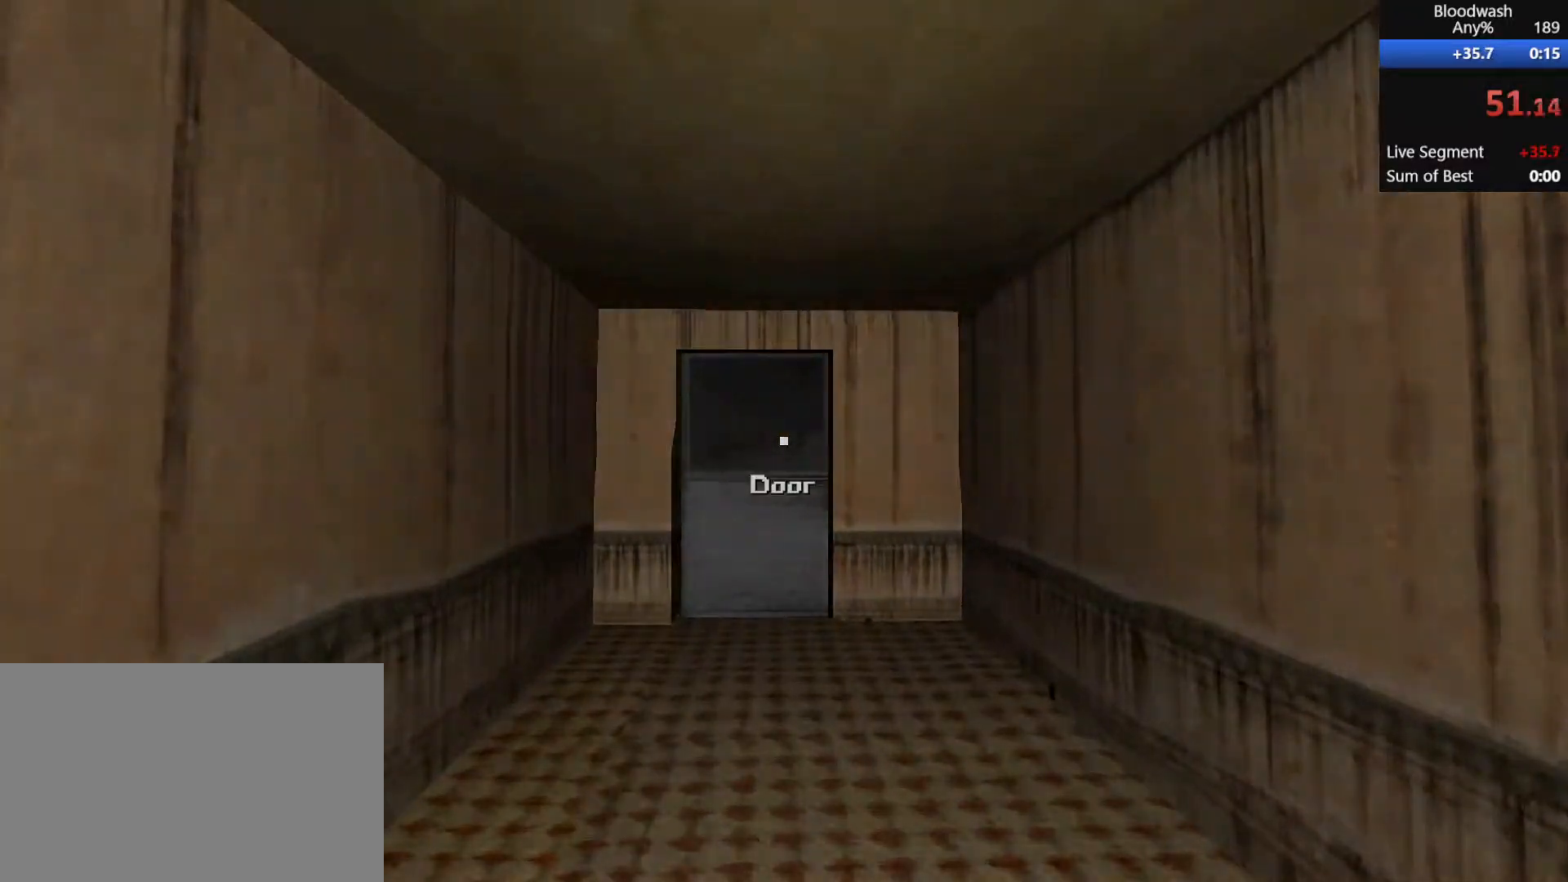
{"keys": ["d", "shift", "w"], "mouse": [], "events": [[83, "d", "down"], [133, "a", "up"], [283, "mouse_wheel_down", "up"]]}